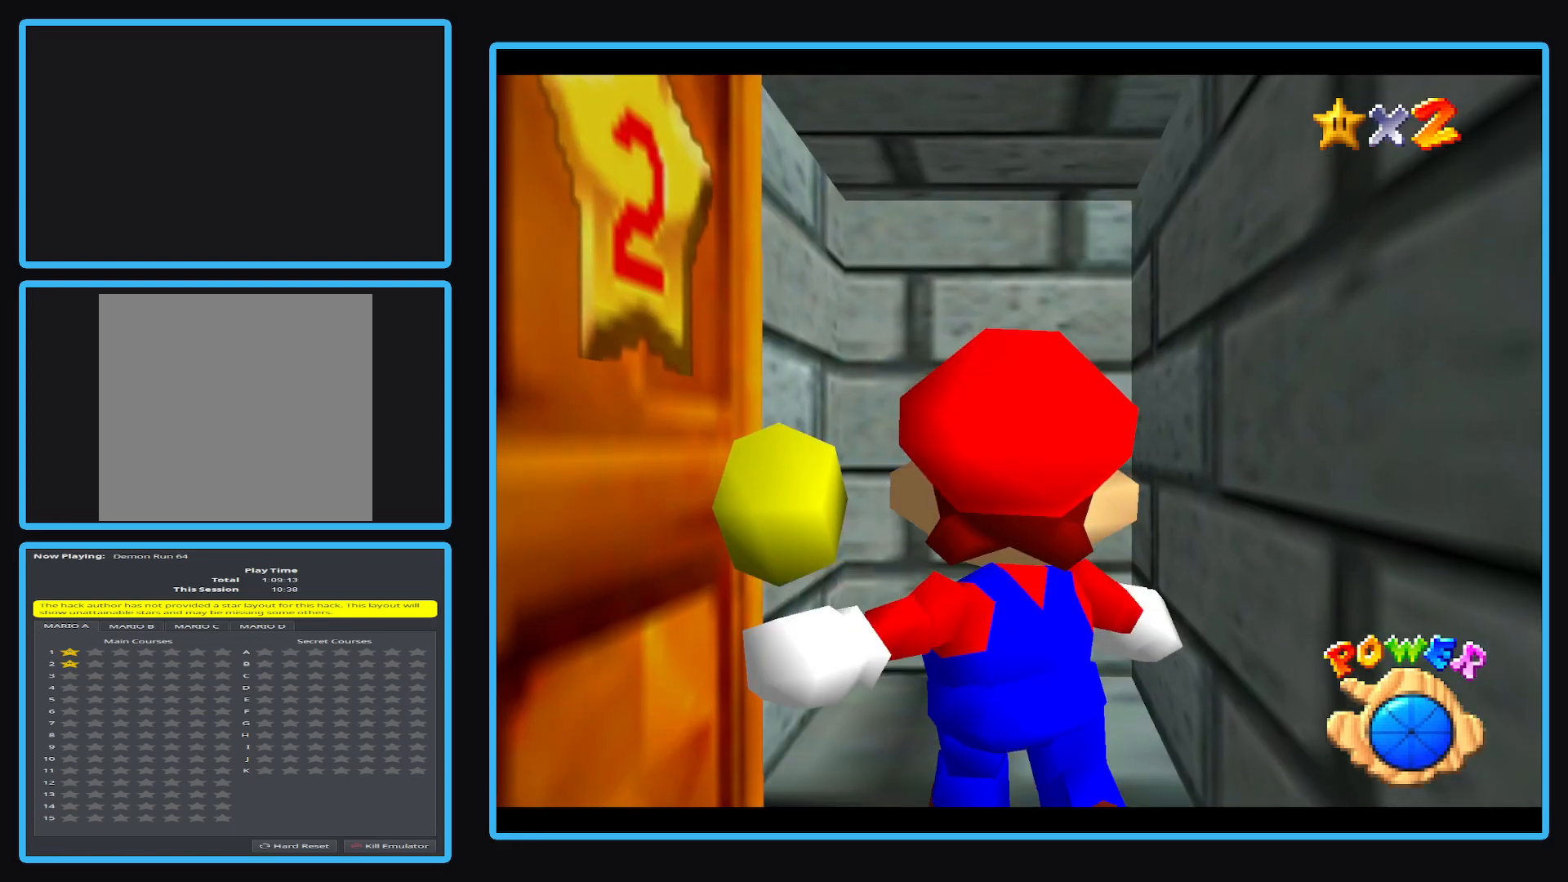
Gameplay with a controller (Xbox layout); each line is a JSON object with the inputs held at the frame after it. "events" lists button and stick changes between this image and that frame as [ms after this image, input, new state], when the widget could be followed in between. Not read: L3 R3 right_stick.
{"buttons": [], "left_stick": "up", "events": [[450, "left_stick", "up"]]}
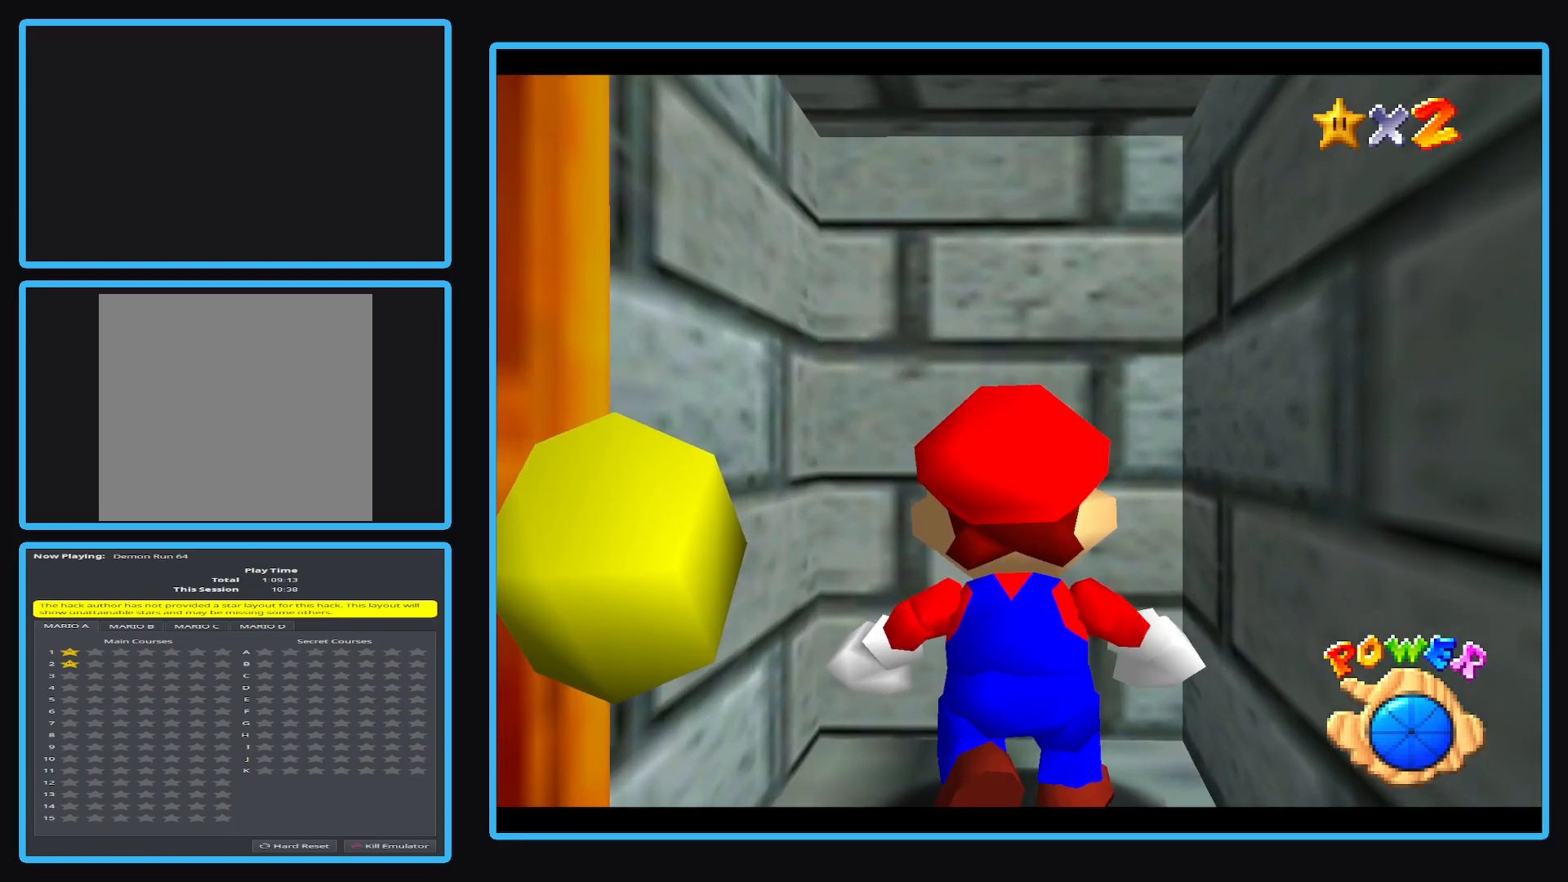
{"buttons": [], "left_stick": "up", "events": []}
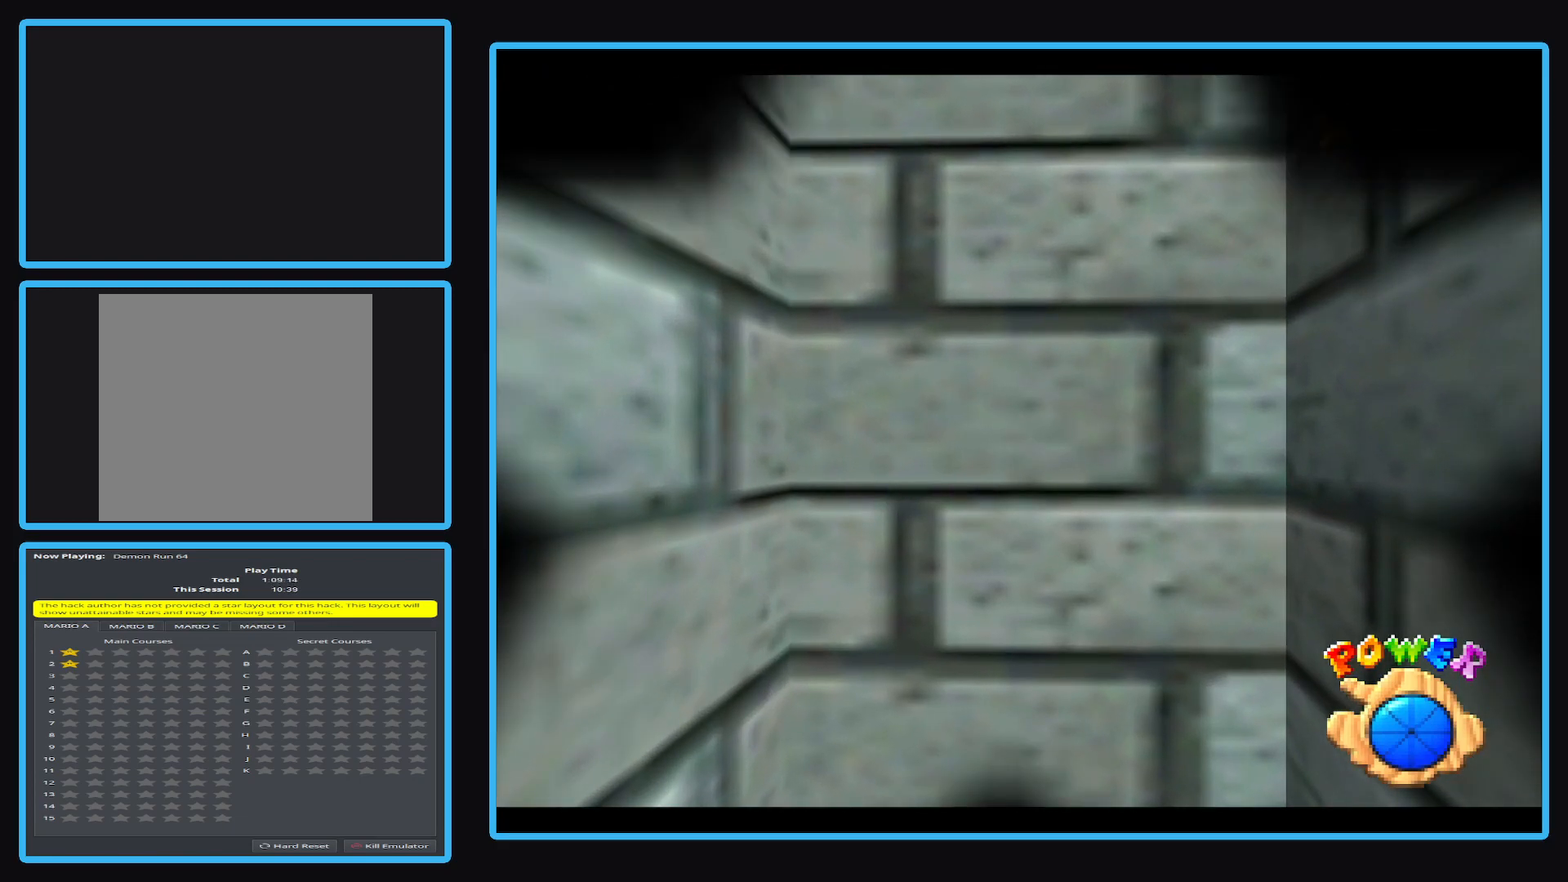
{"buttons": [], "left_stick": "center", "events": [[317, "left_stick", "center"]]}
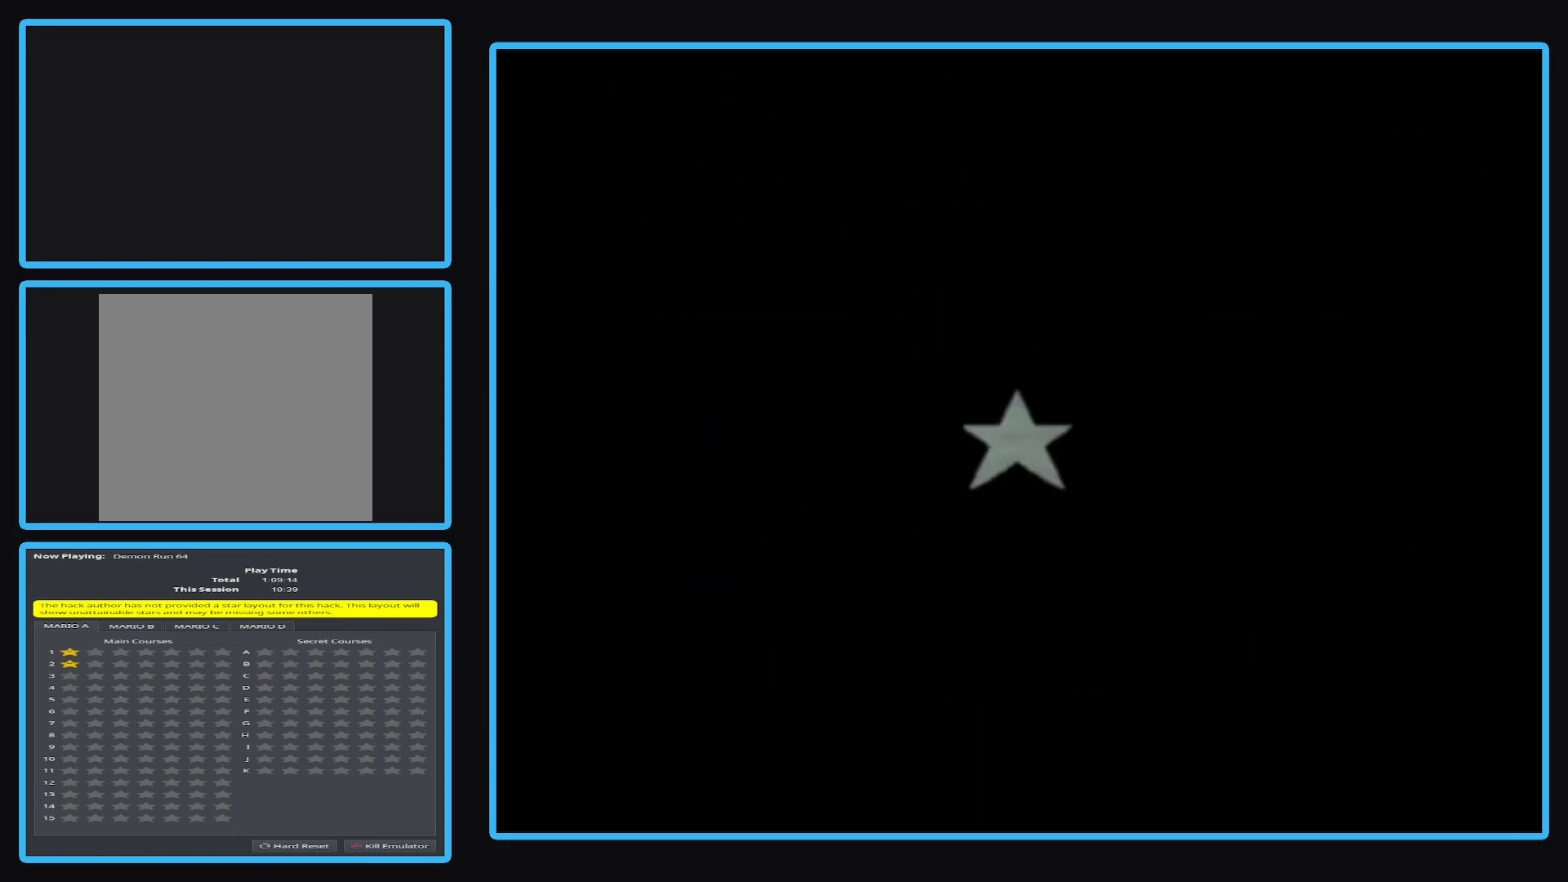
{"buttons": [], "left_stick": "up", "events": [[100, "left_stick", "up"]]}
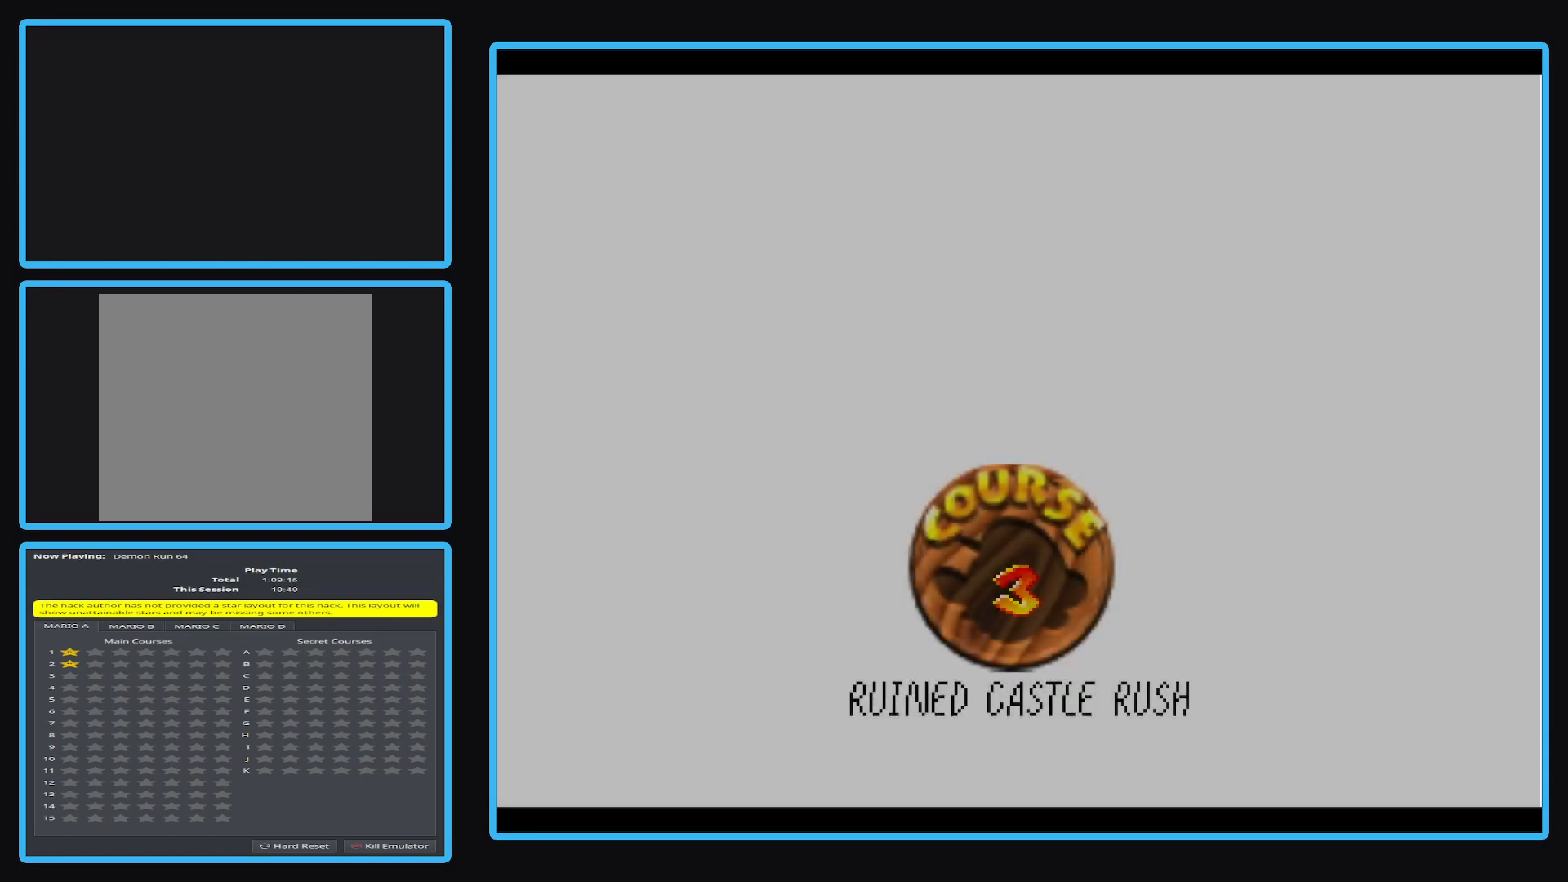
{"buttons": [], "left_stick": "center", "events": [[250, "left_stick", "center"]]}
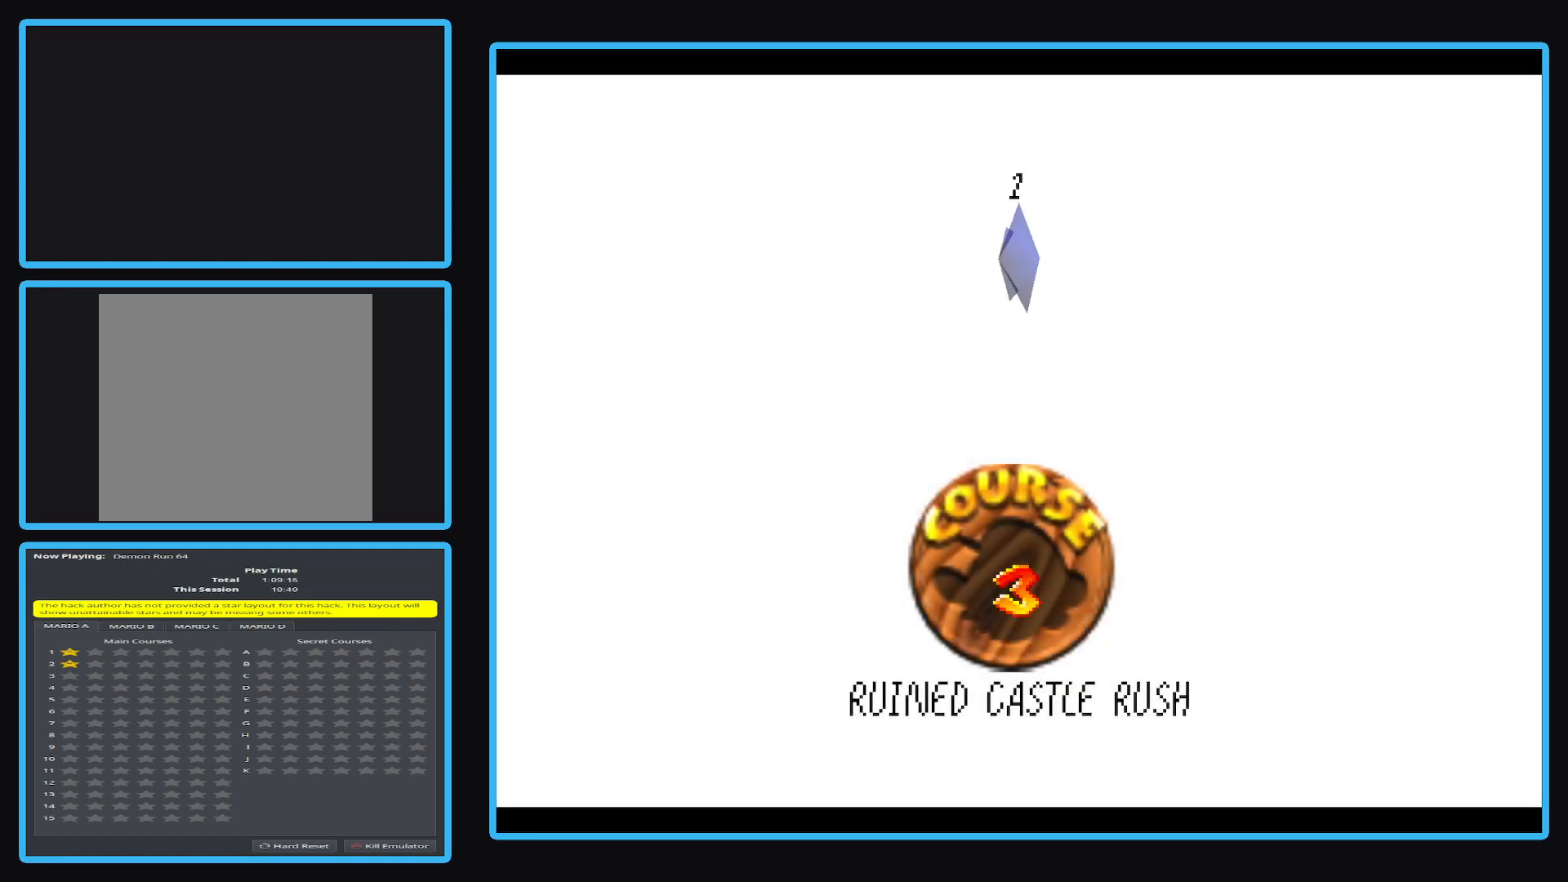
{"buttons": [], "left_stick": "center", "events": [[250, "A", "down"], [417, "A", "up"]]}
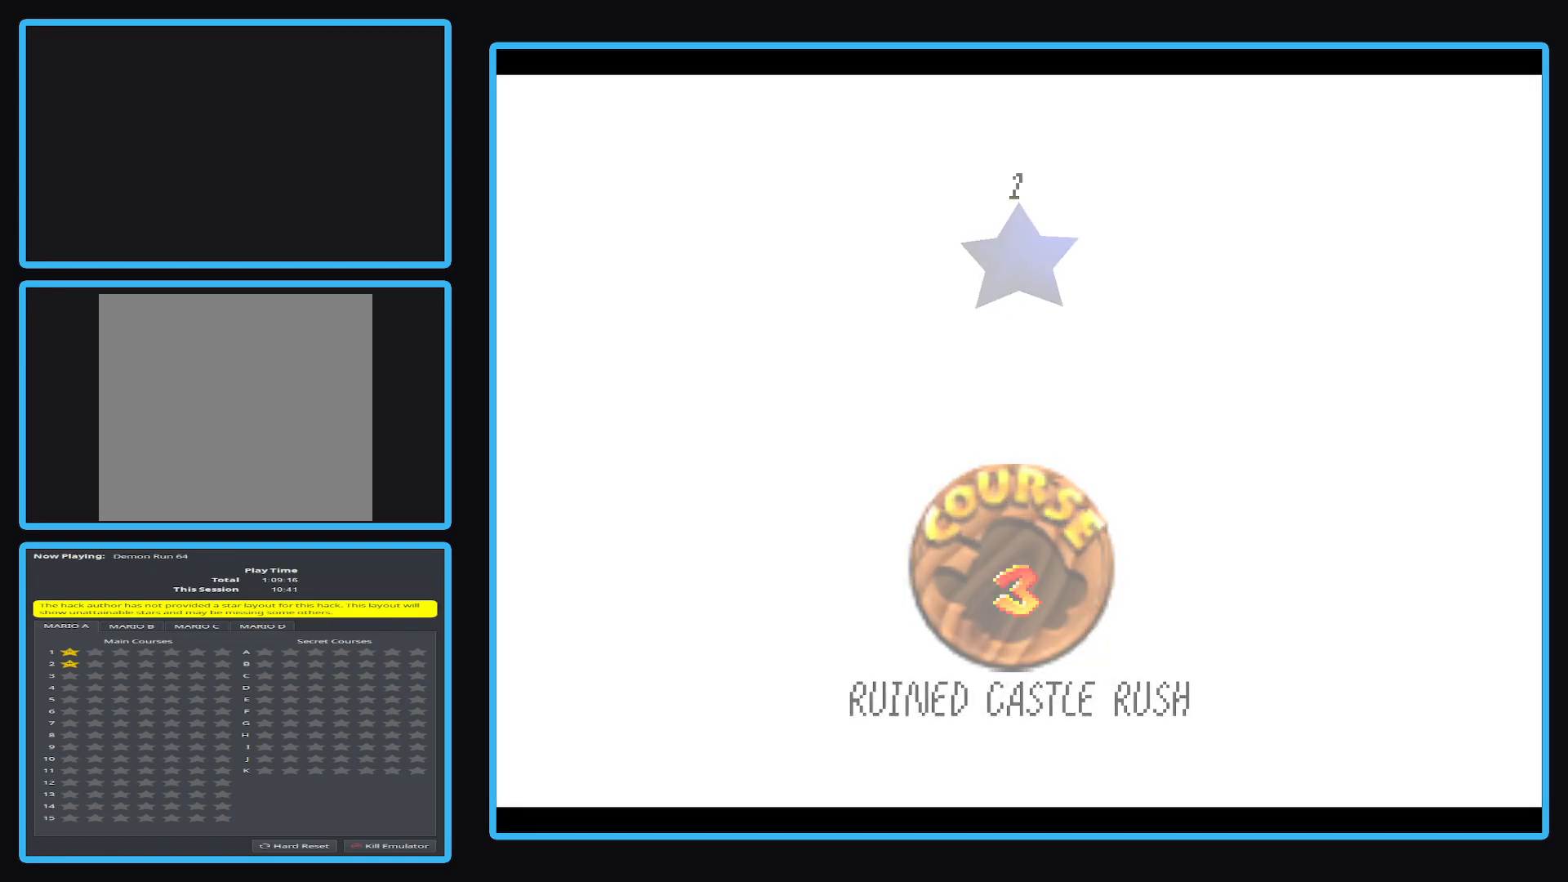
{"buttons": [], "left_stick": "up", "events": [[183, "left_stick", "up"]]}
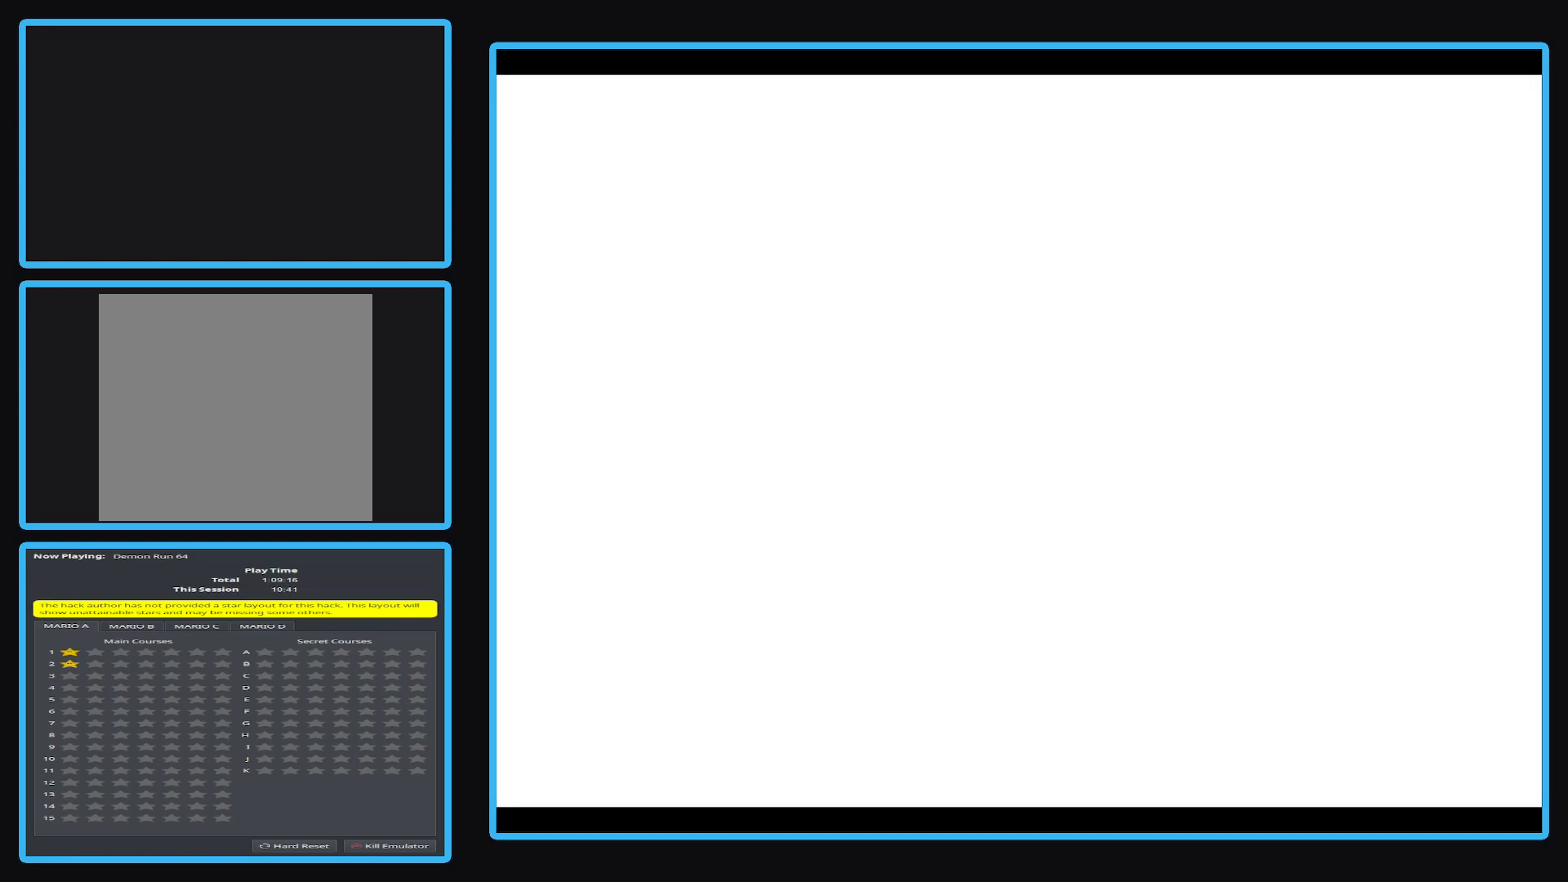
{"buttons": [], "left_stick": "up", "events": []}
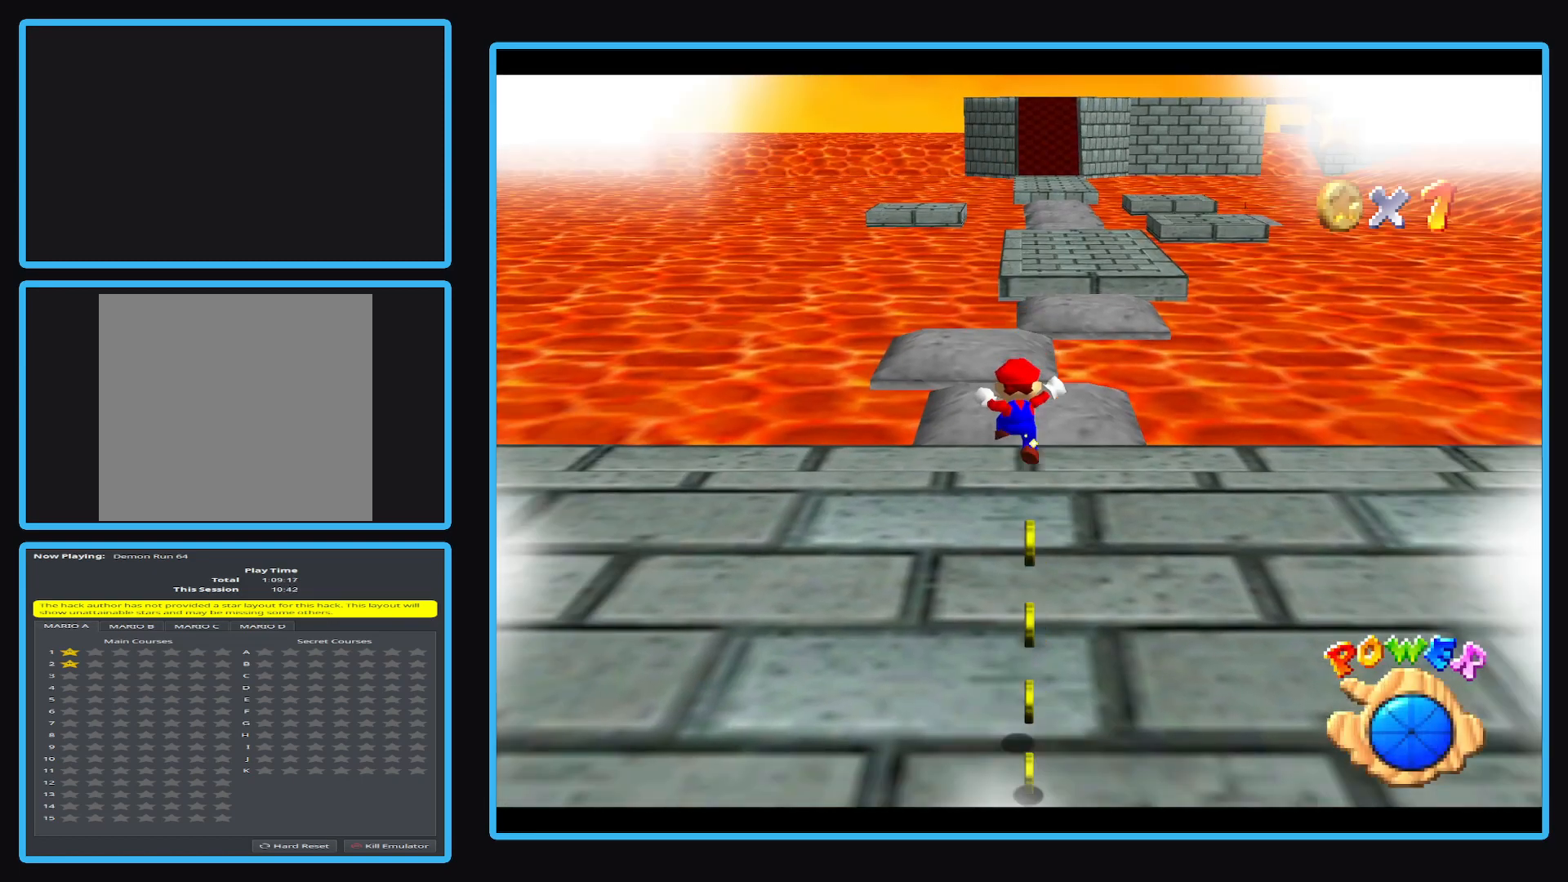
{"buttons": [], "left_stick": "up", "events": []}
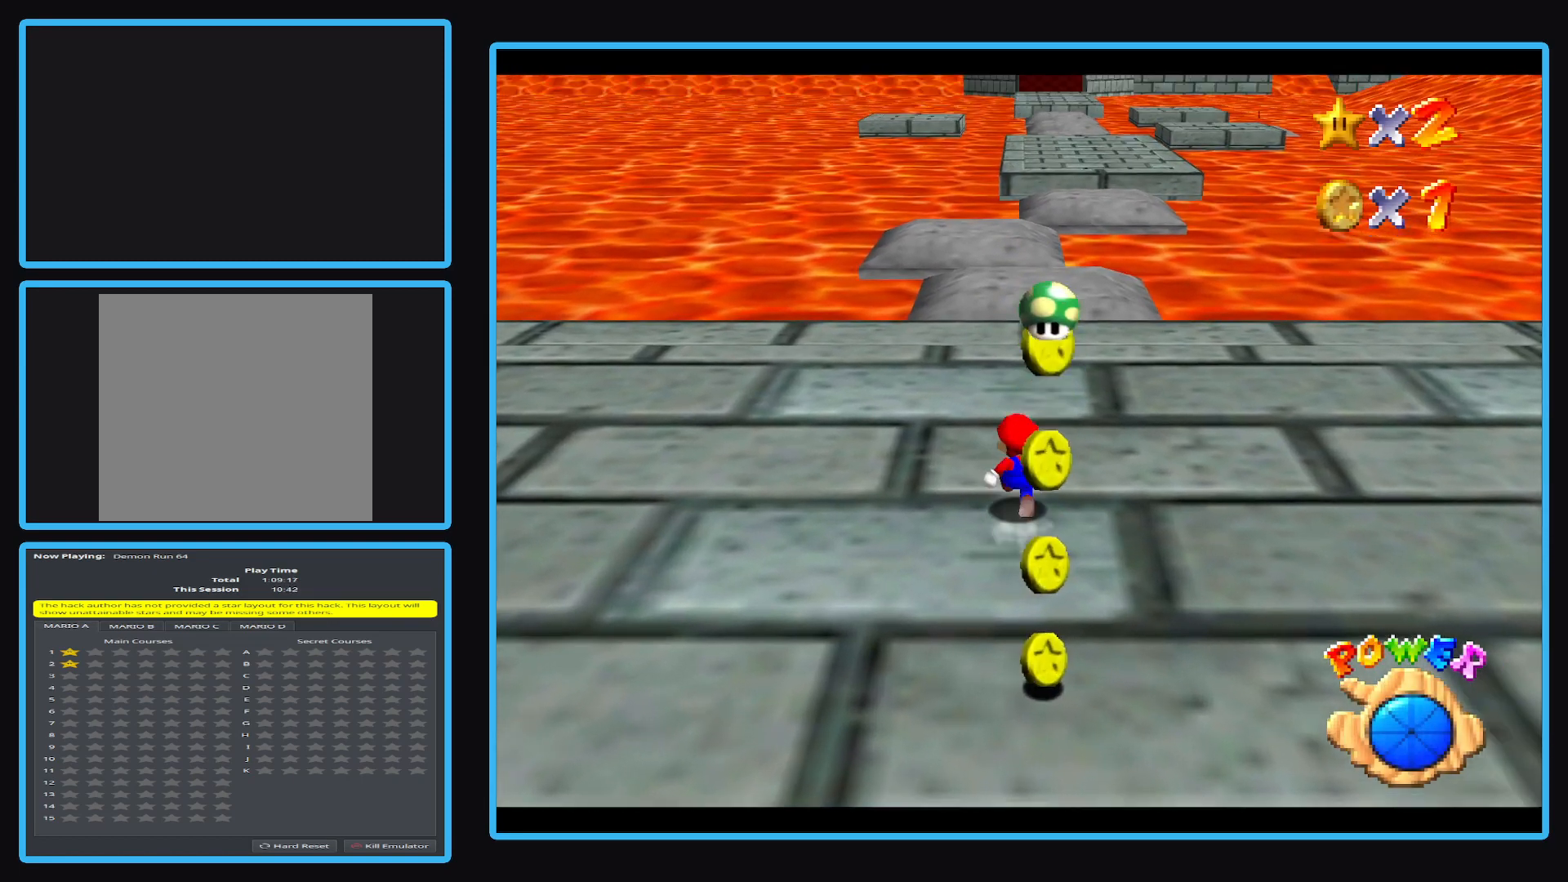
{"buttons": ["A", "L2"], "left_stick": "up", "events": [[333, "L2", "down"], [383, "A", "down"]]}
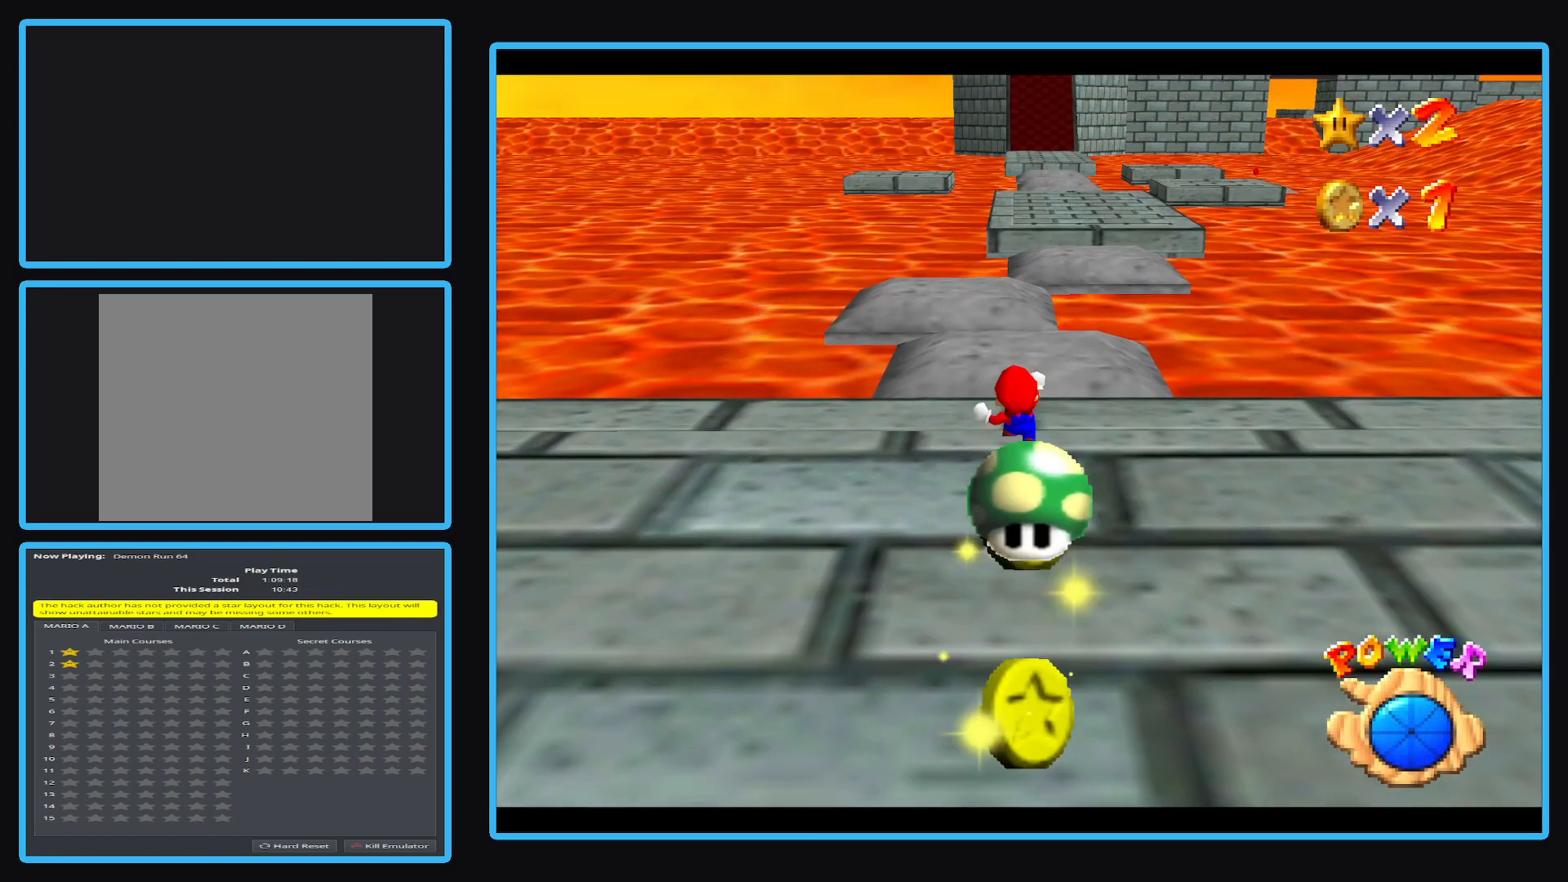
{"buttons": [], "left_stick": "right", "events": [[33, "A", "up"], [83, "L2", "up"], [300, "left_stick", "right"]]}
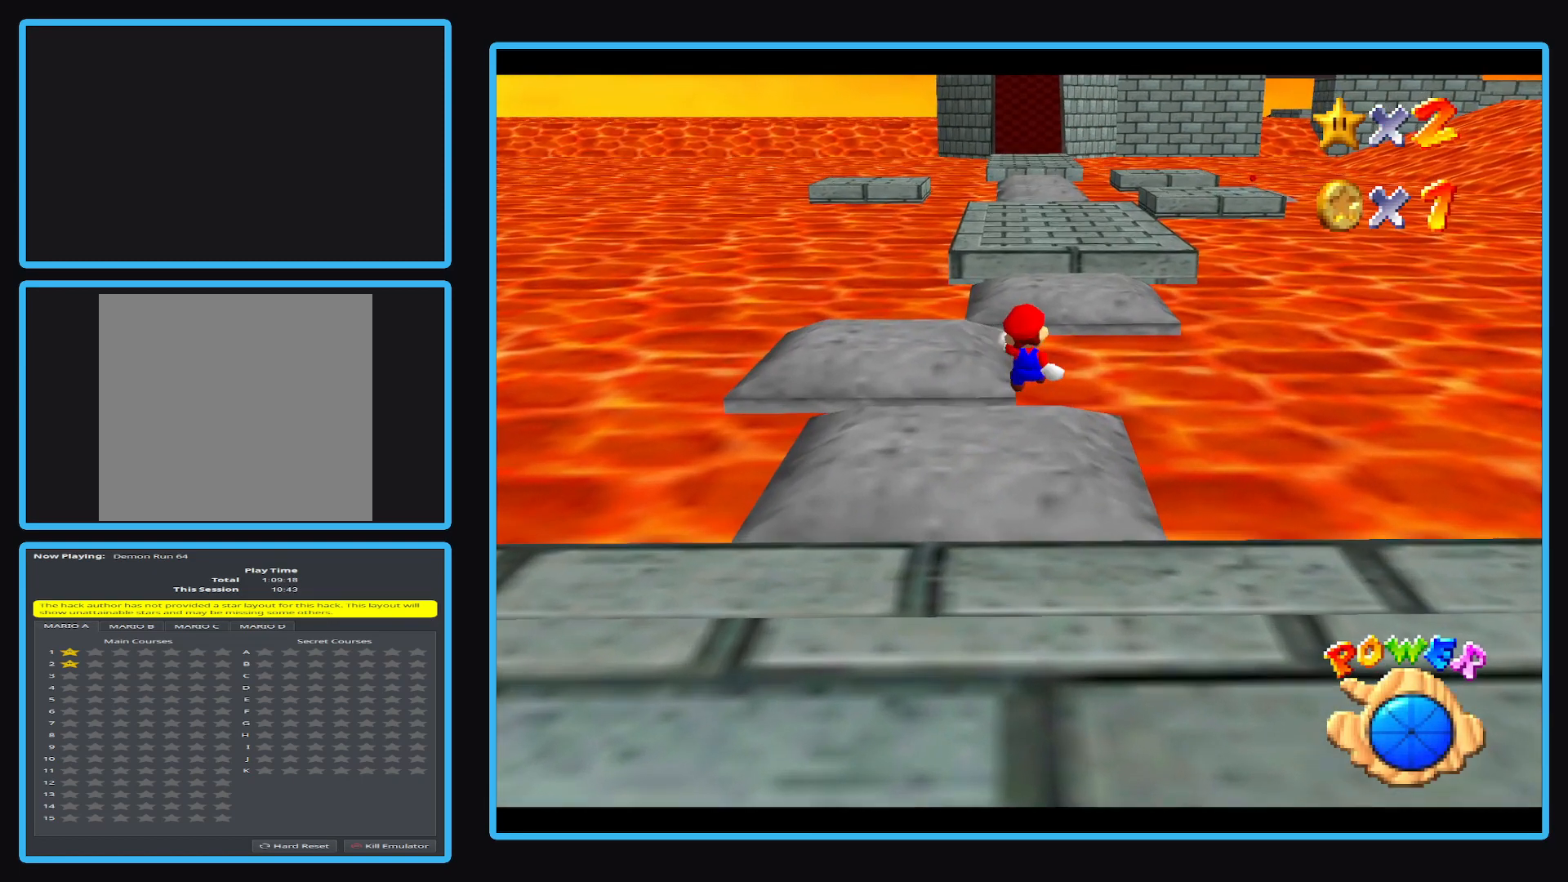
{"buttons": ["L2"], "left_stick": "up", "events": [[383, "left_stick", "up"], [450, "L2", "down"]]}
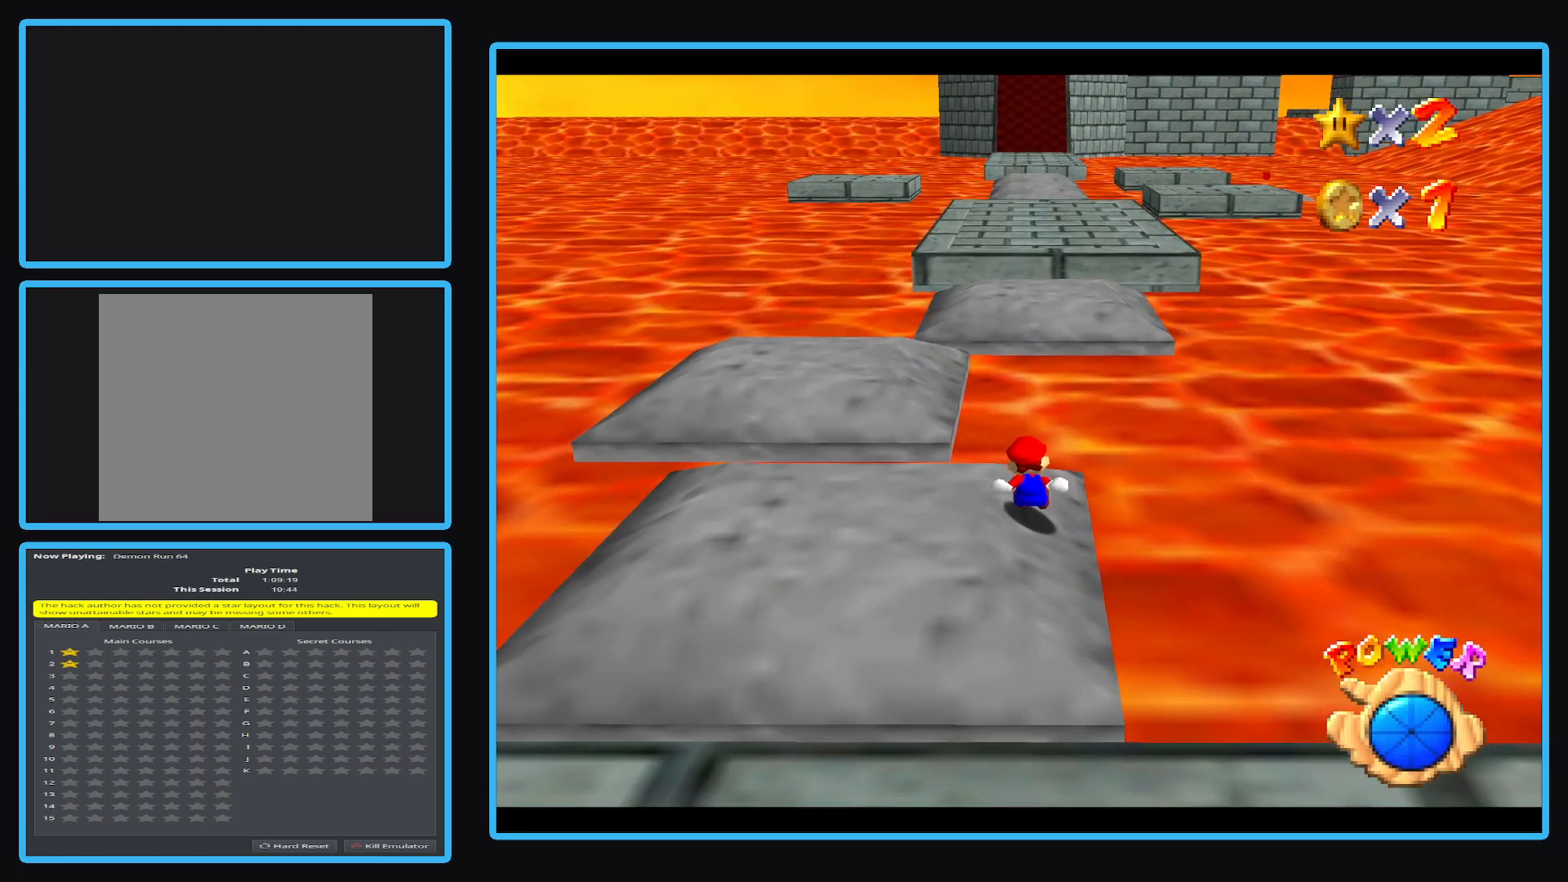
{"buttons": ["A"], "left_stick": "up", "events": [[50, "A", "down"], [250, "L2", "up"]]}
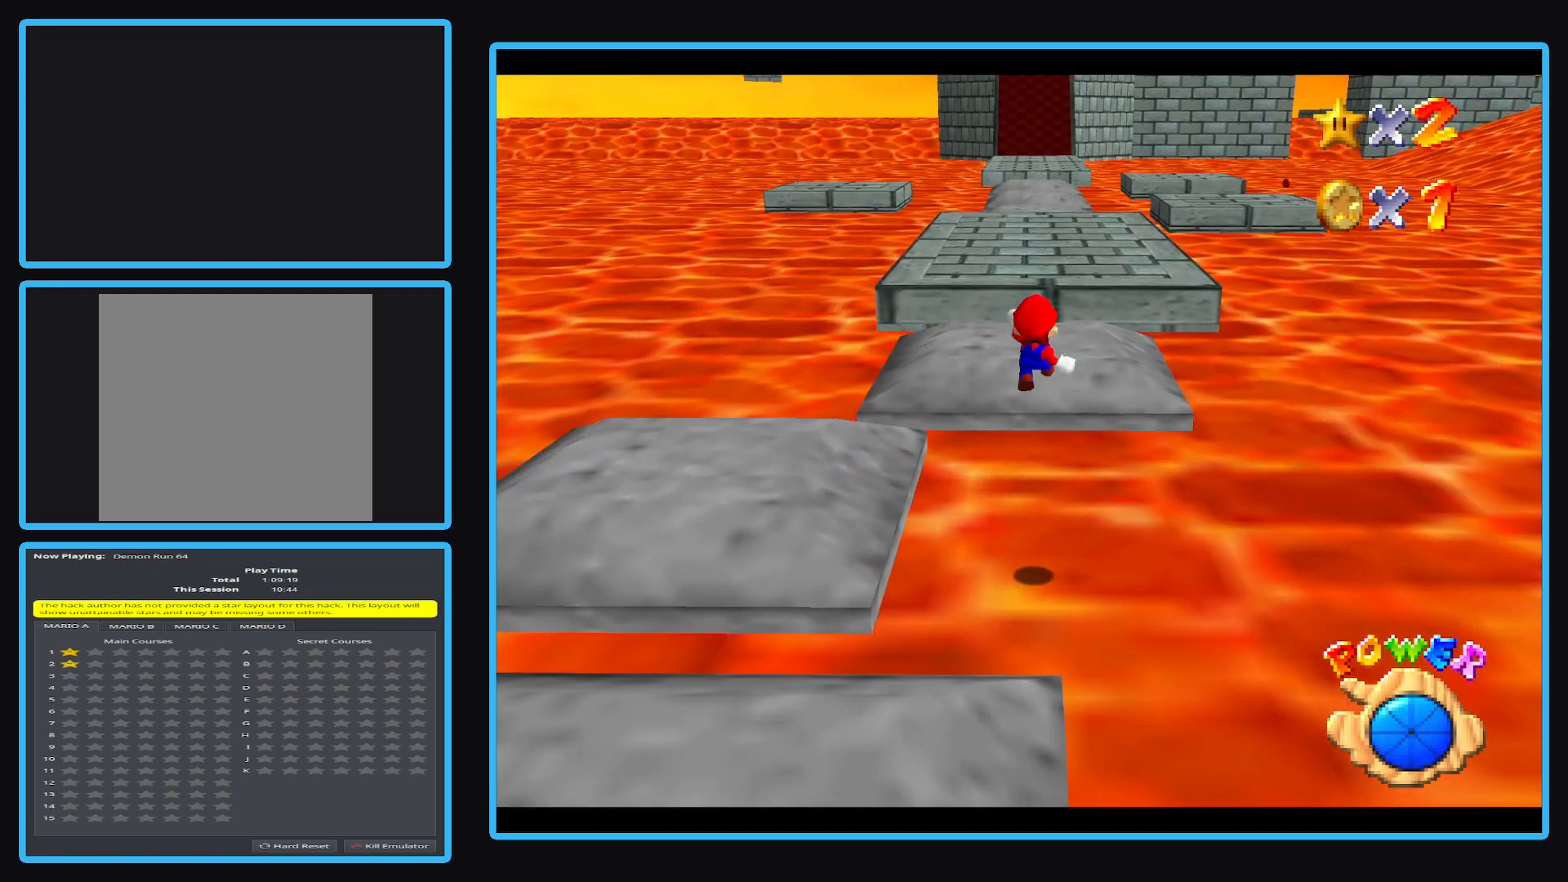
{"buttons": [], "left_stick": "up", "events": [[117, "A", "up"]]}
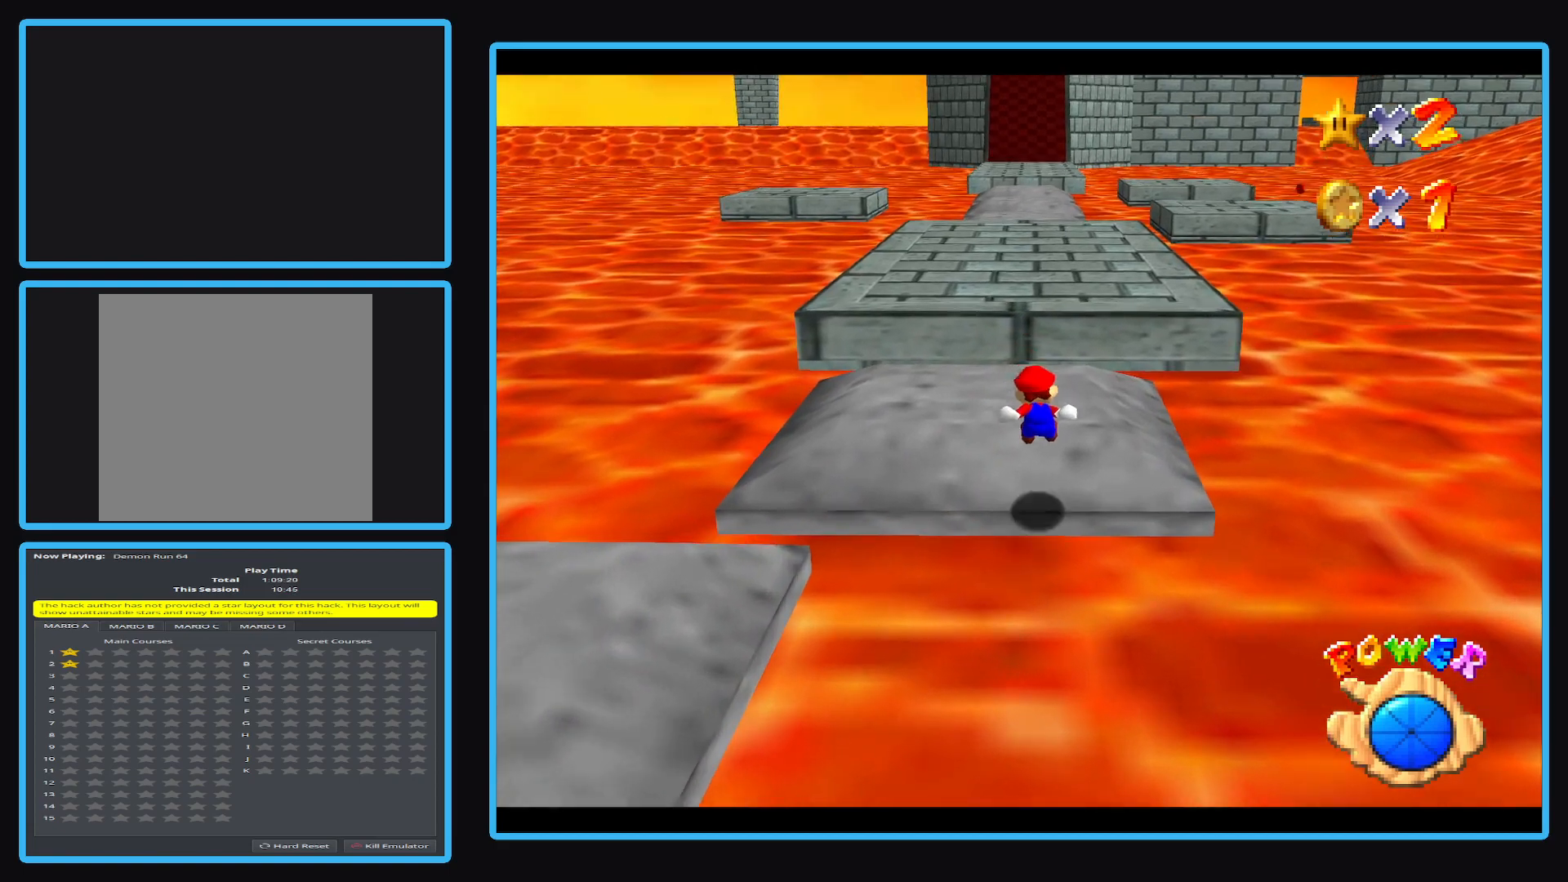
{"buttons": [], "left_stick": "up-right", "events": [[67, "L2", "down"], [133, "A", "down"], [233, "L2", "up"], [250, "A", "up"], [400, "left_stick", "up-right"]]}
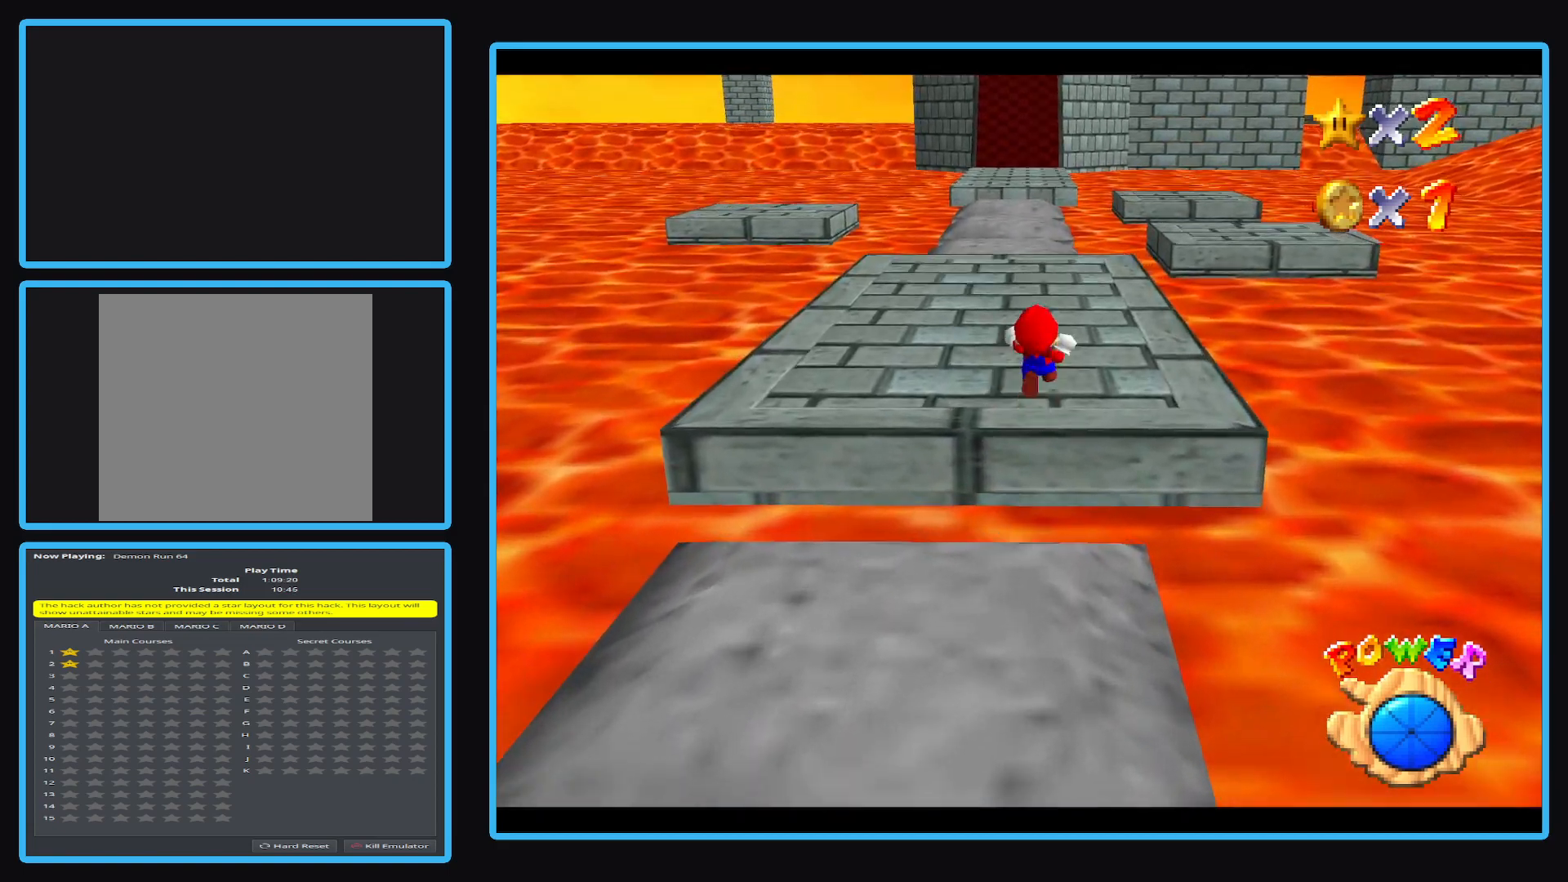
{"buttons": [], "left_stick": "up-right", "events": []}
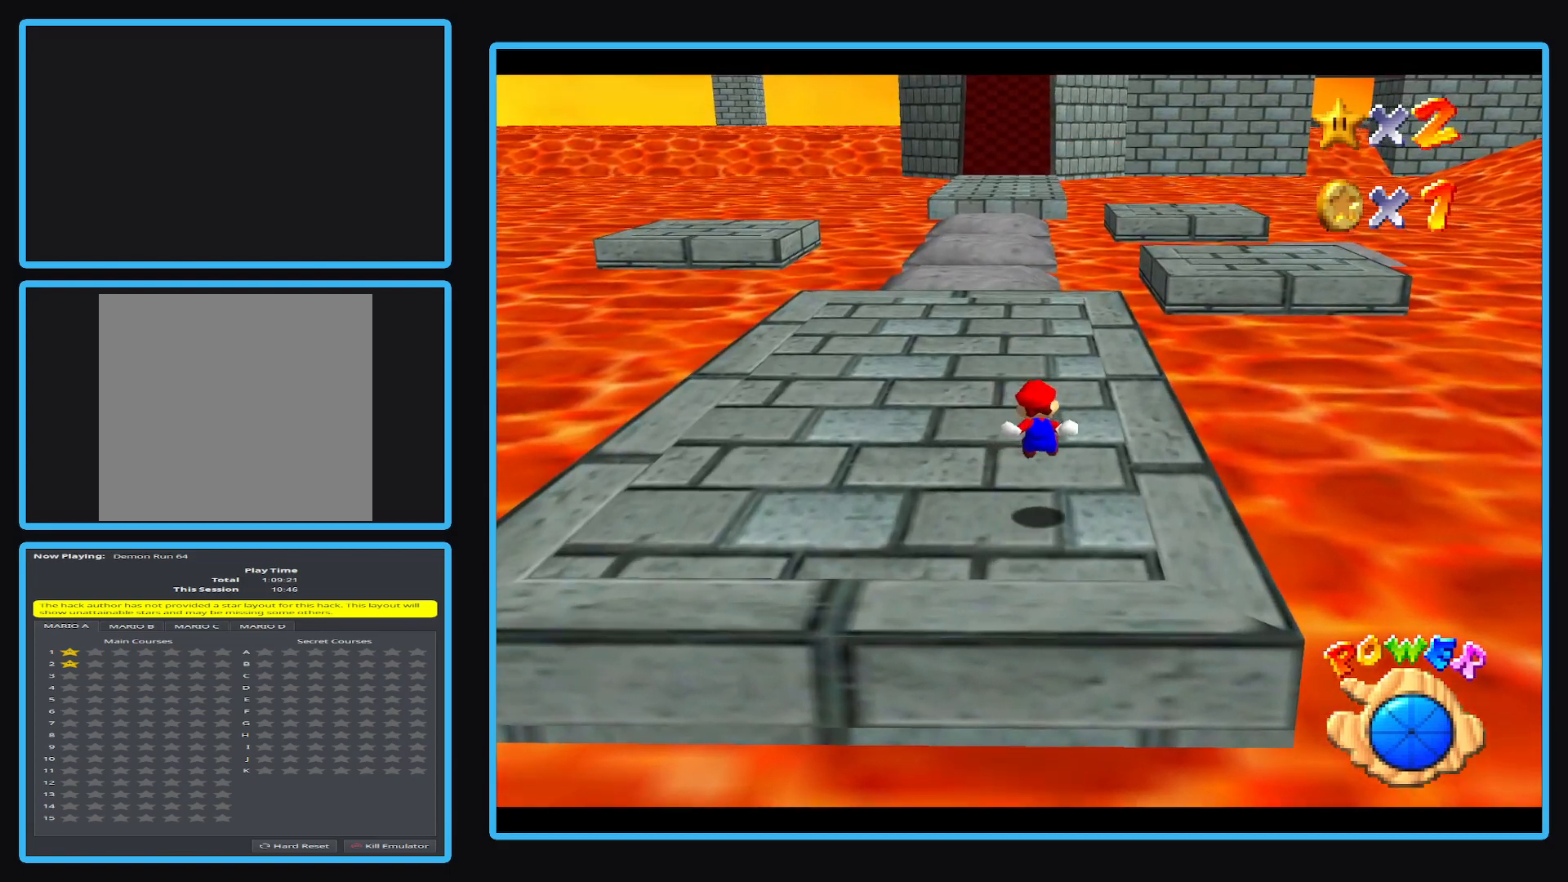
{"buttons": [], "left_stick": "up", "events": [[117, "left_stick", "up"]]}
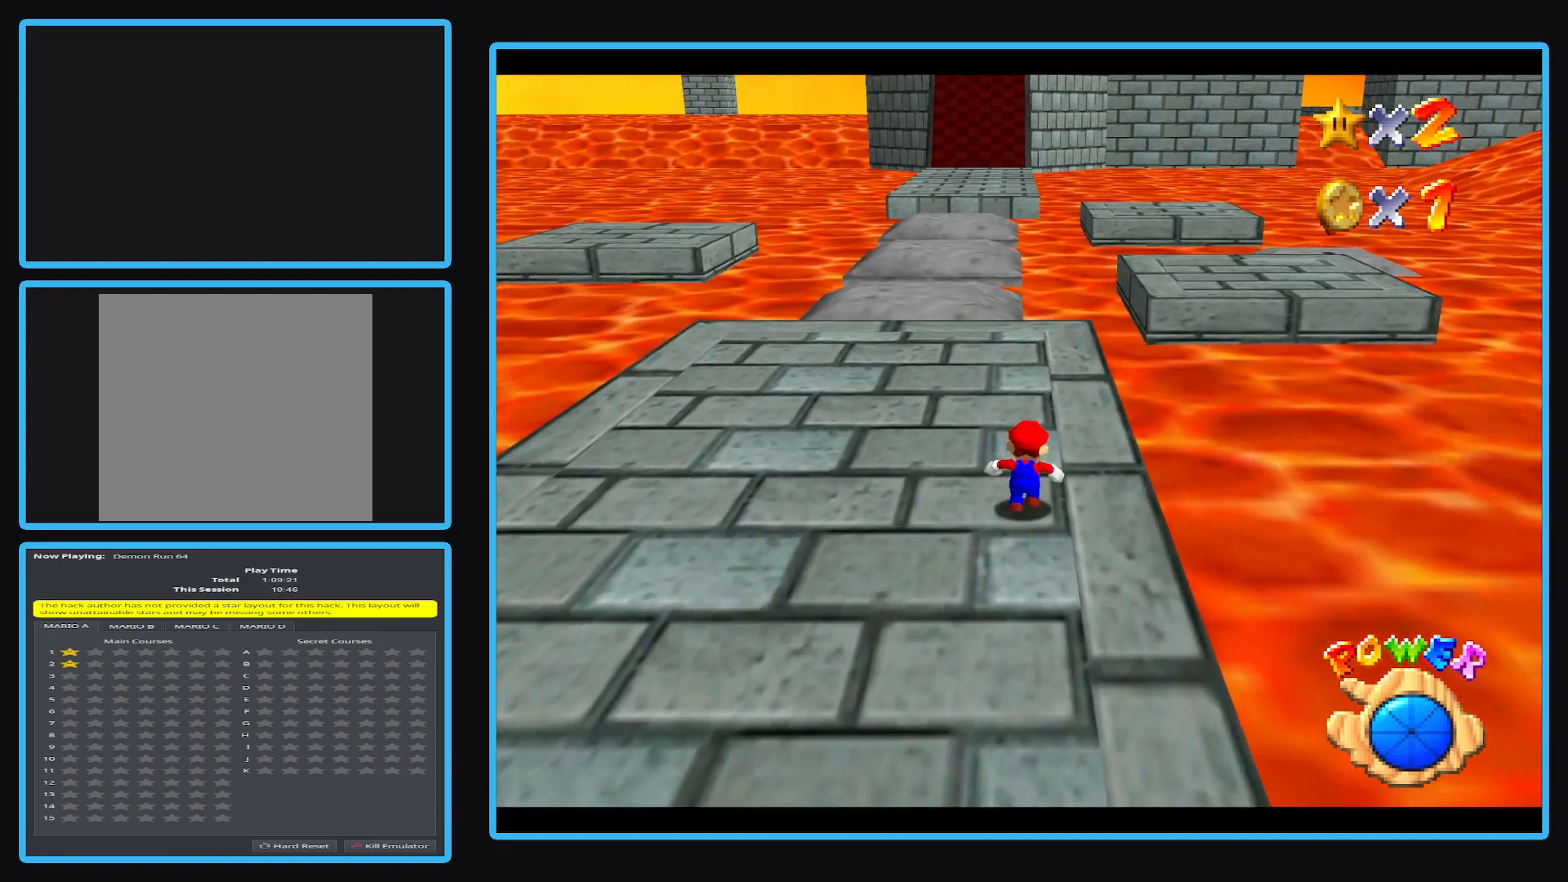
{"buttons": [], "left_stick": "up", "events": []}
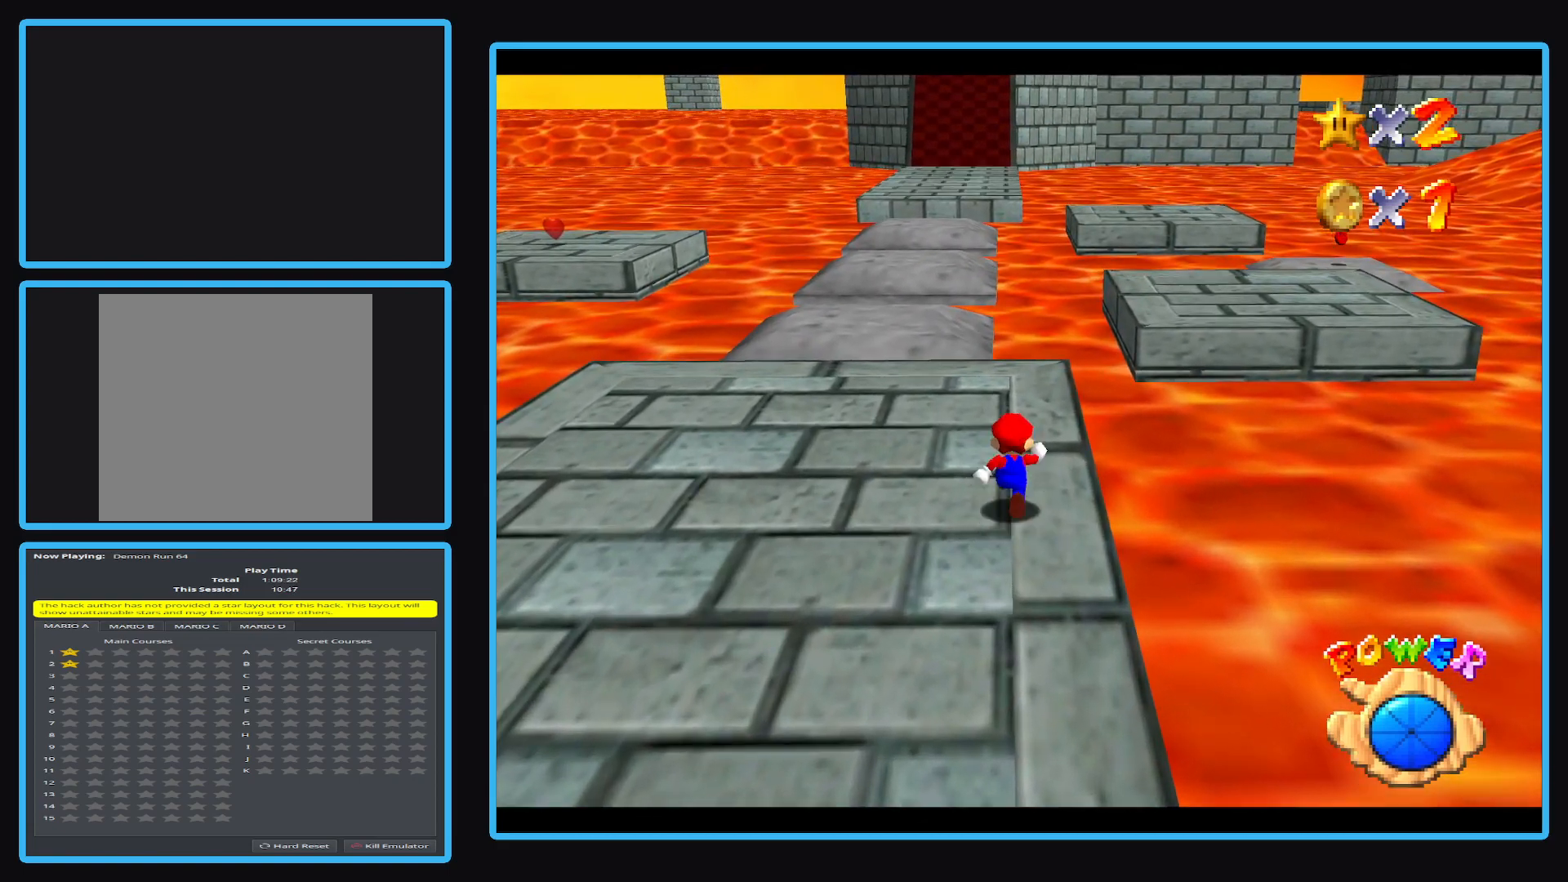
{"buttons": ["A", "L2"], "left_stick": "up-right", "events": [[300, "L2", "down"], [333, "left_stick", "up-right"], [400, "A", "down"]]}
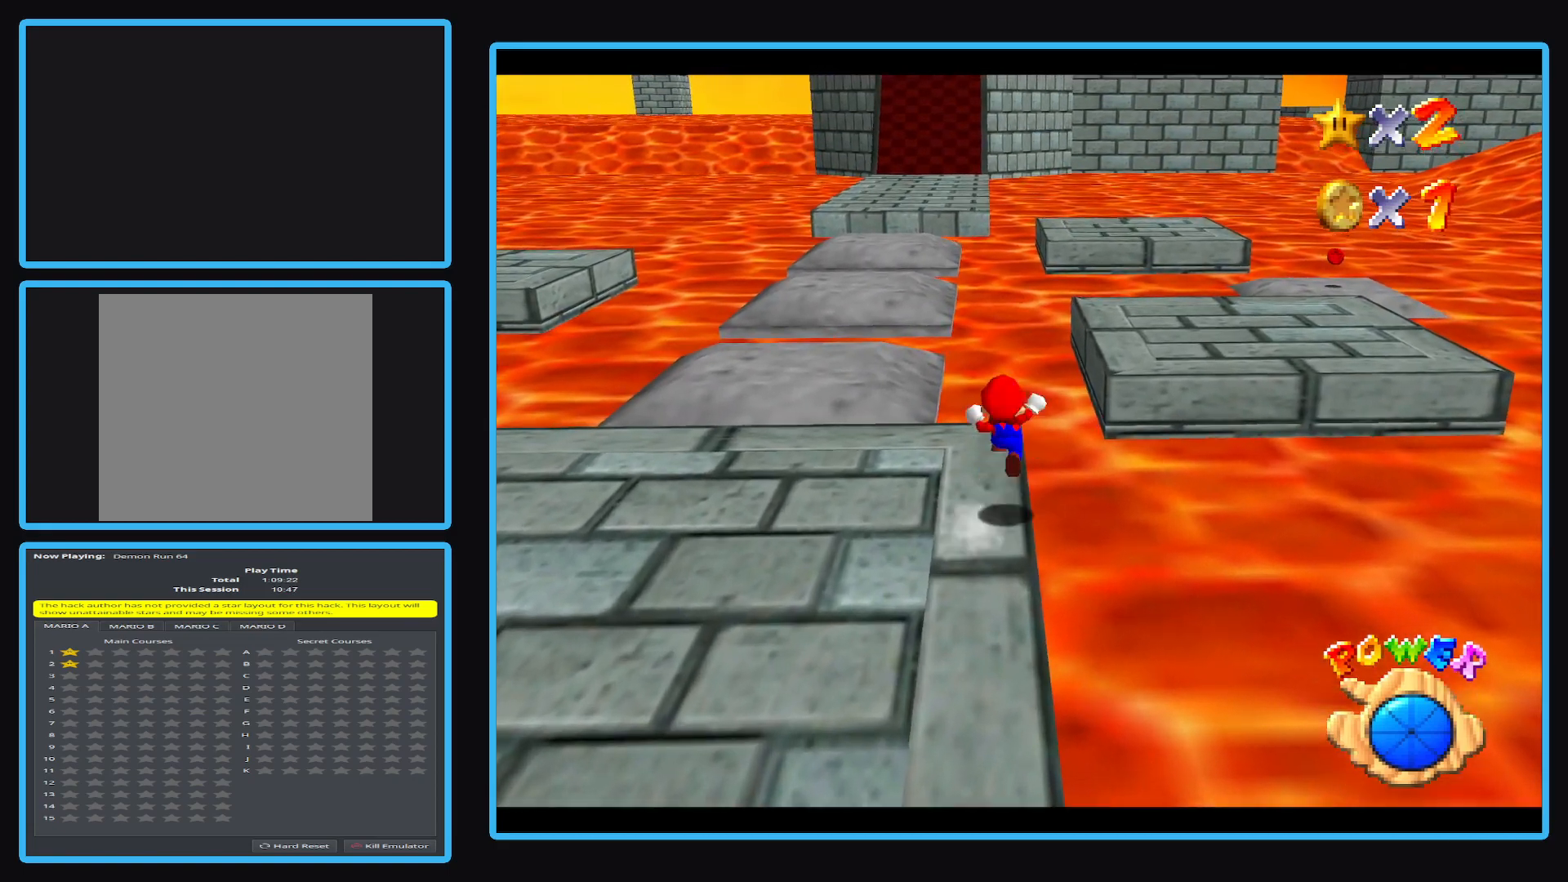
{"buttons": [], "left_stick": "right", "events": [[117, "L2", "up"], [133, "A", "up"], [467, "left_stick", "right"]]}
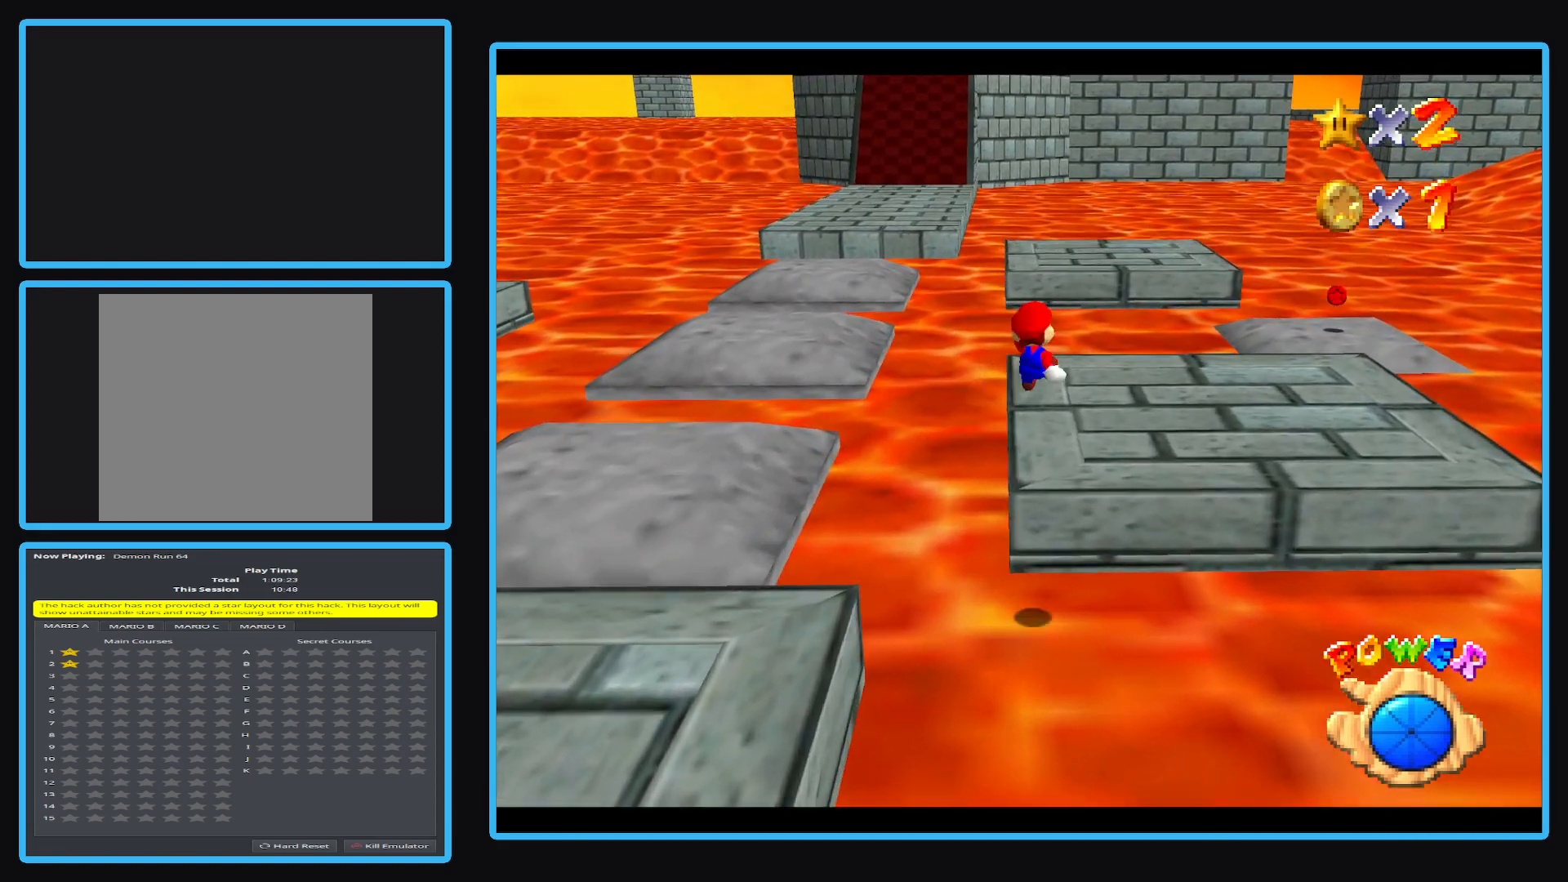
{"buttons": [], "left_stick": "up-right", "events": [[133, "left_stick", "down-right"], [417, "left_stick", "up-right"]]}
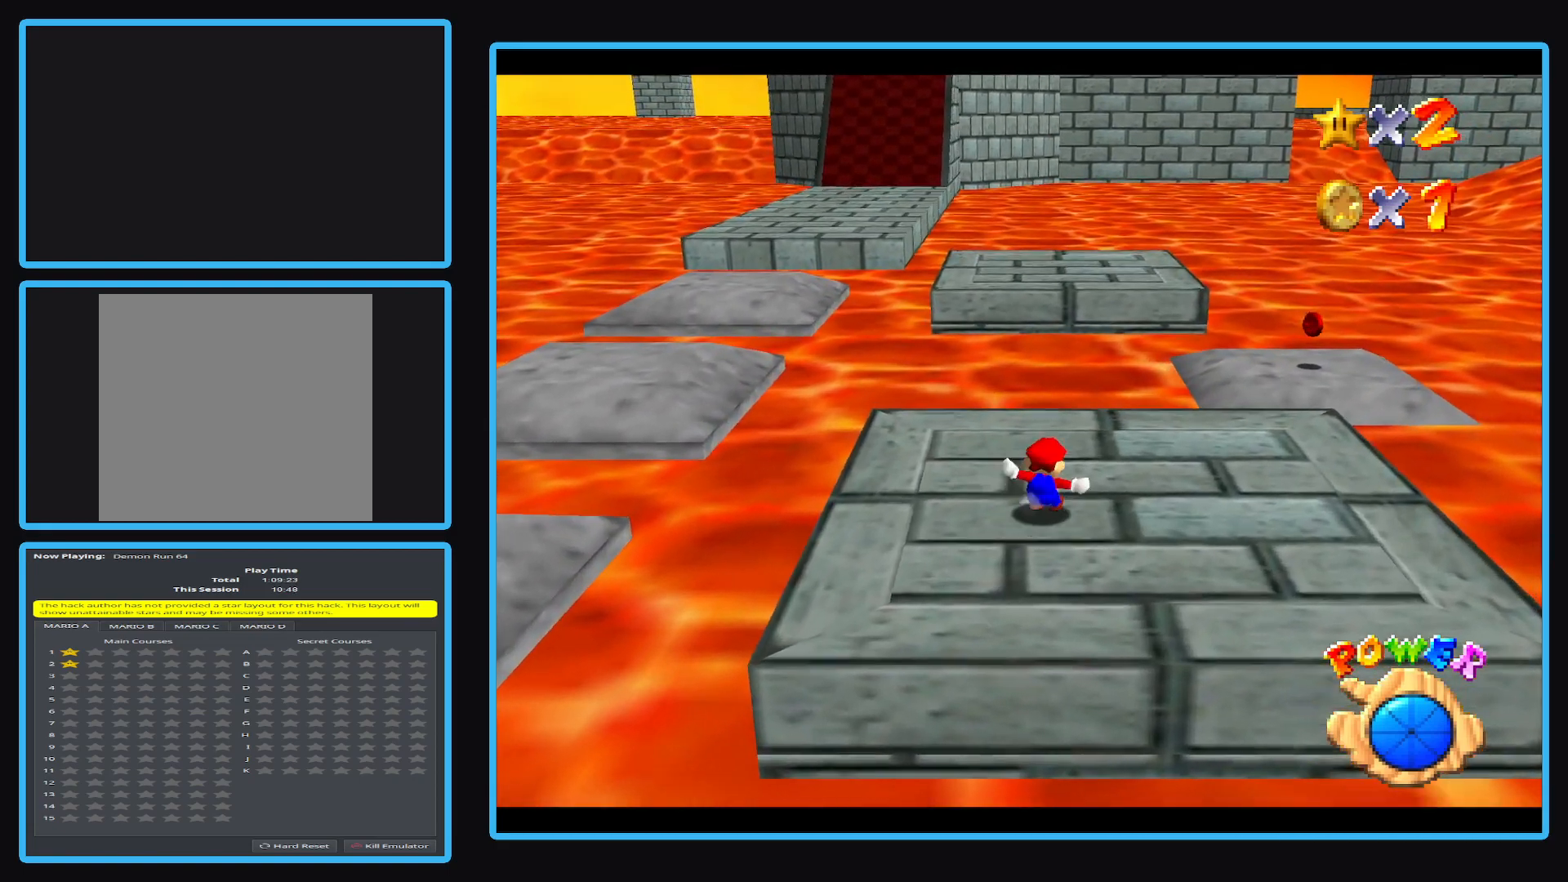
{"buttons": [], "left_stick": "up-right", "events": []}
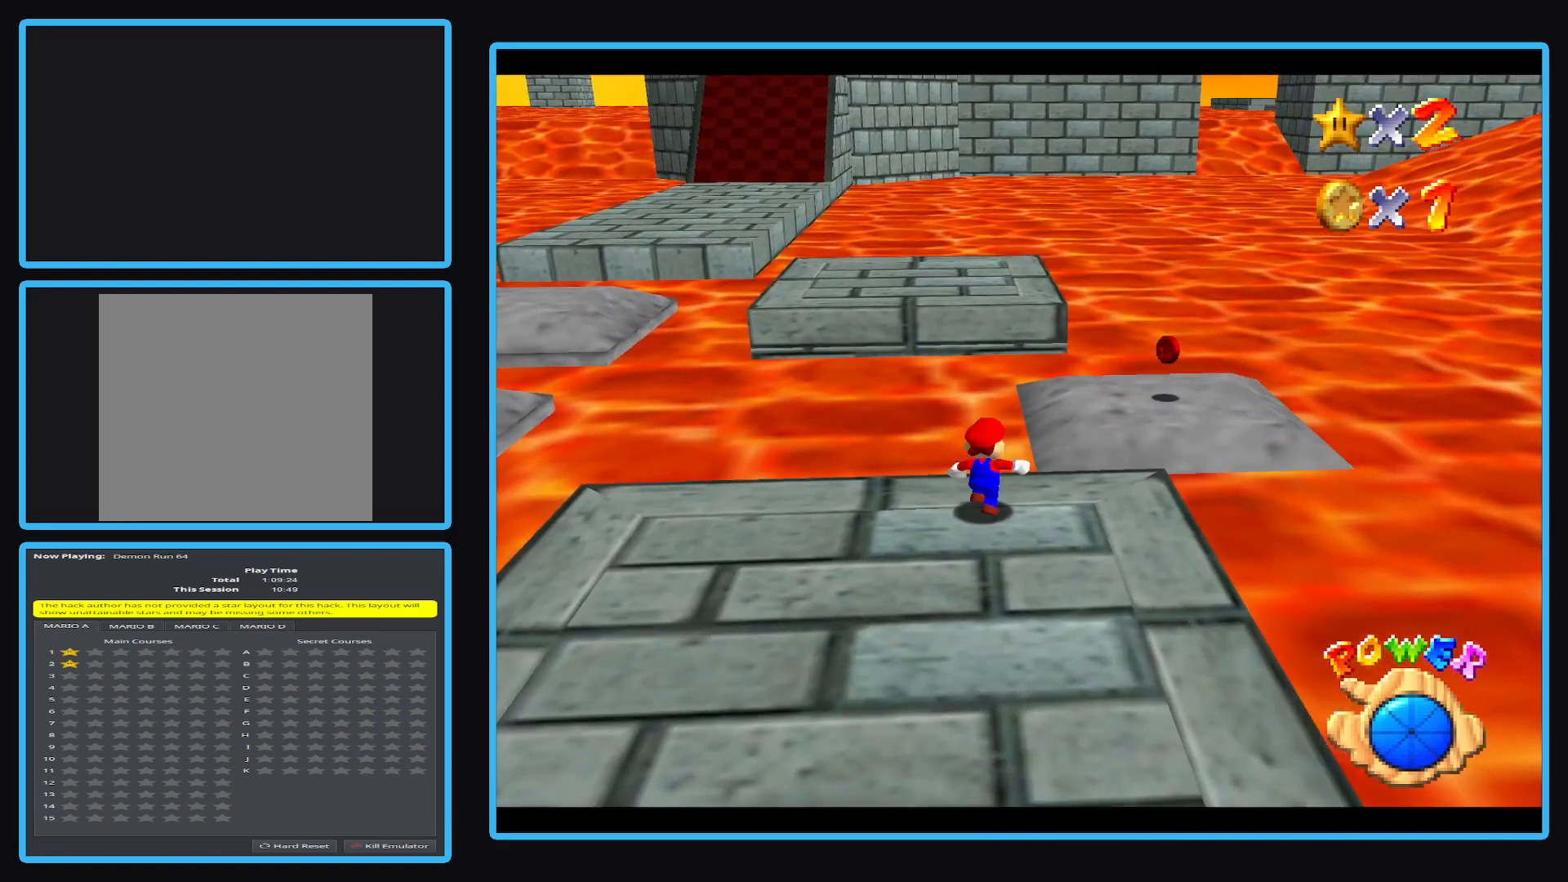
{"buttons": [], "left_stick": "up-right", "events": [[133, "A", "down"], [383, "A", "up"]]}
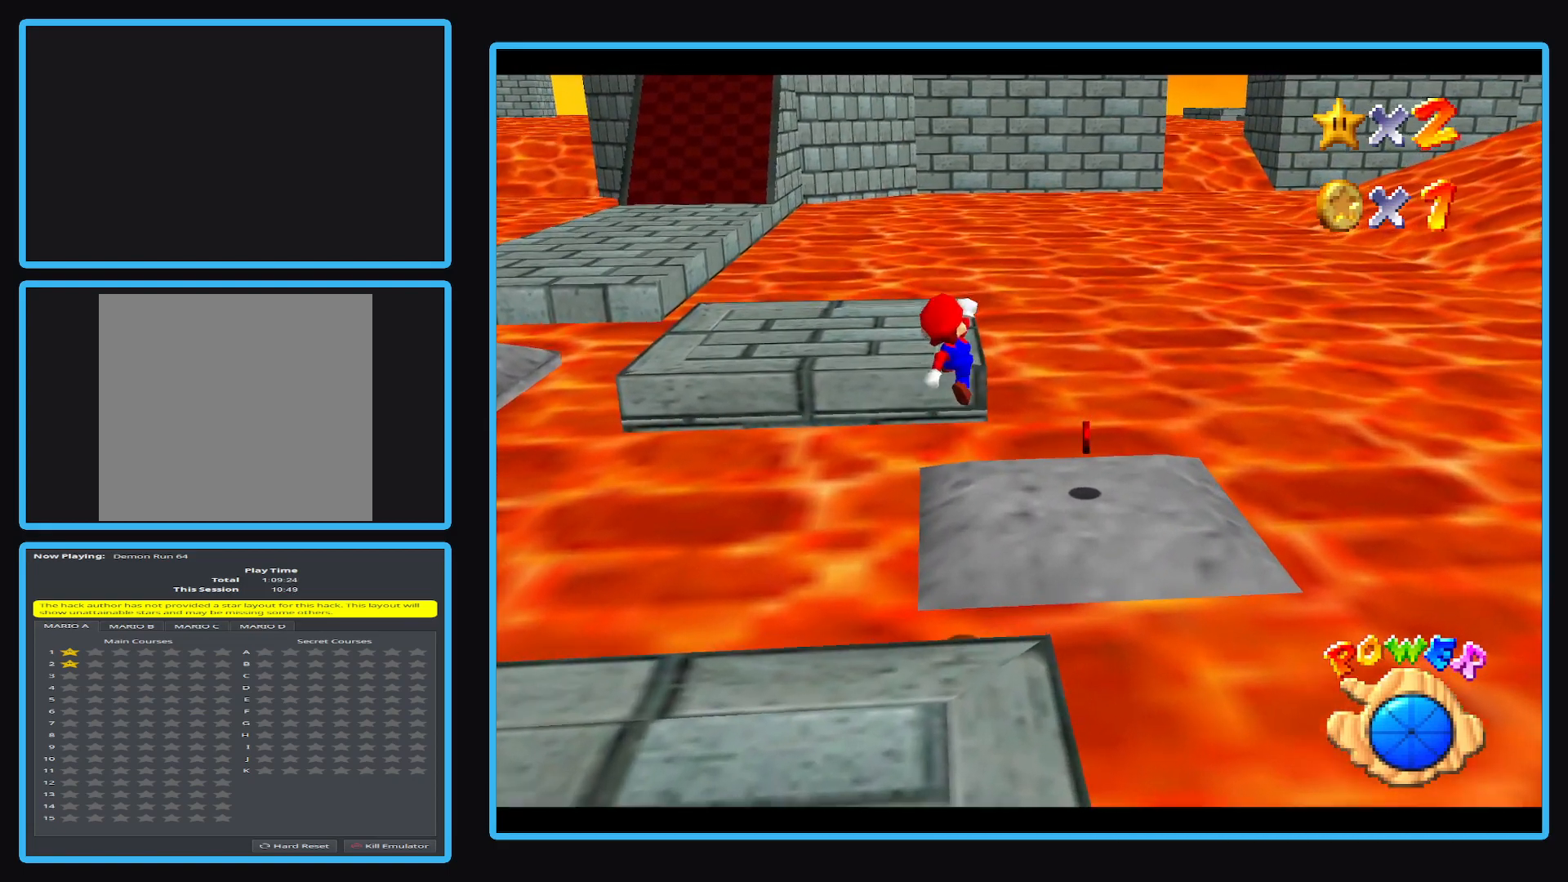
{"buttons": [], "left_stick": "up-right", "events": [[167, "B", "down"], [217, "B", "up"]]}
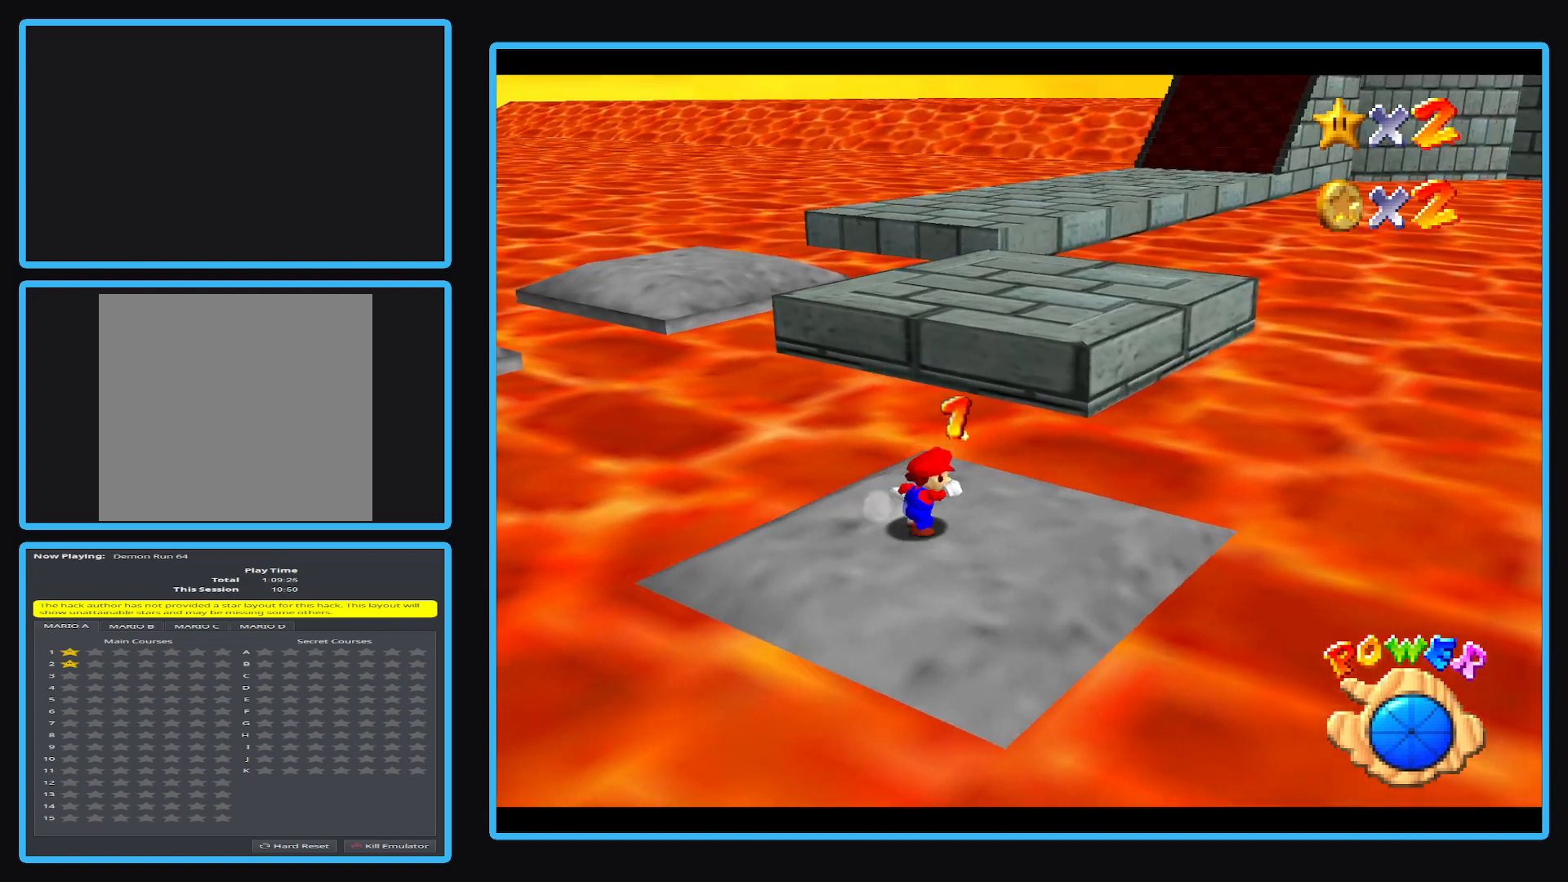
{"buttons": [], "left_stick": "up", "events": [[100, "left_stick", "up"], [183, "L2", "down"], [250, "A", "down"], [400, "L2", "up"], [433, "A", "up"]]}
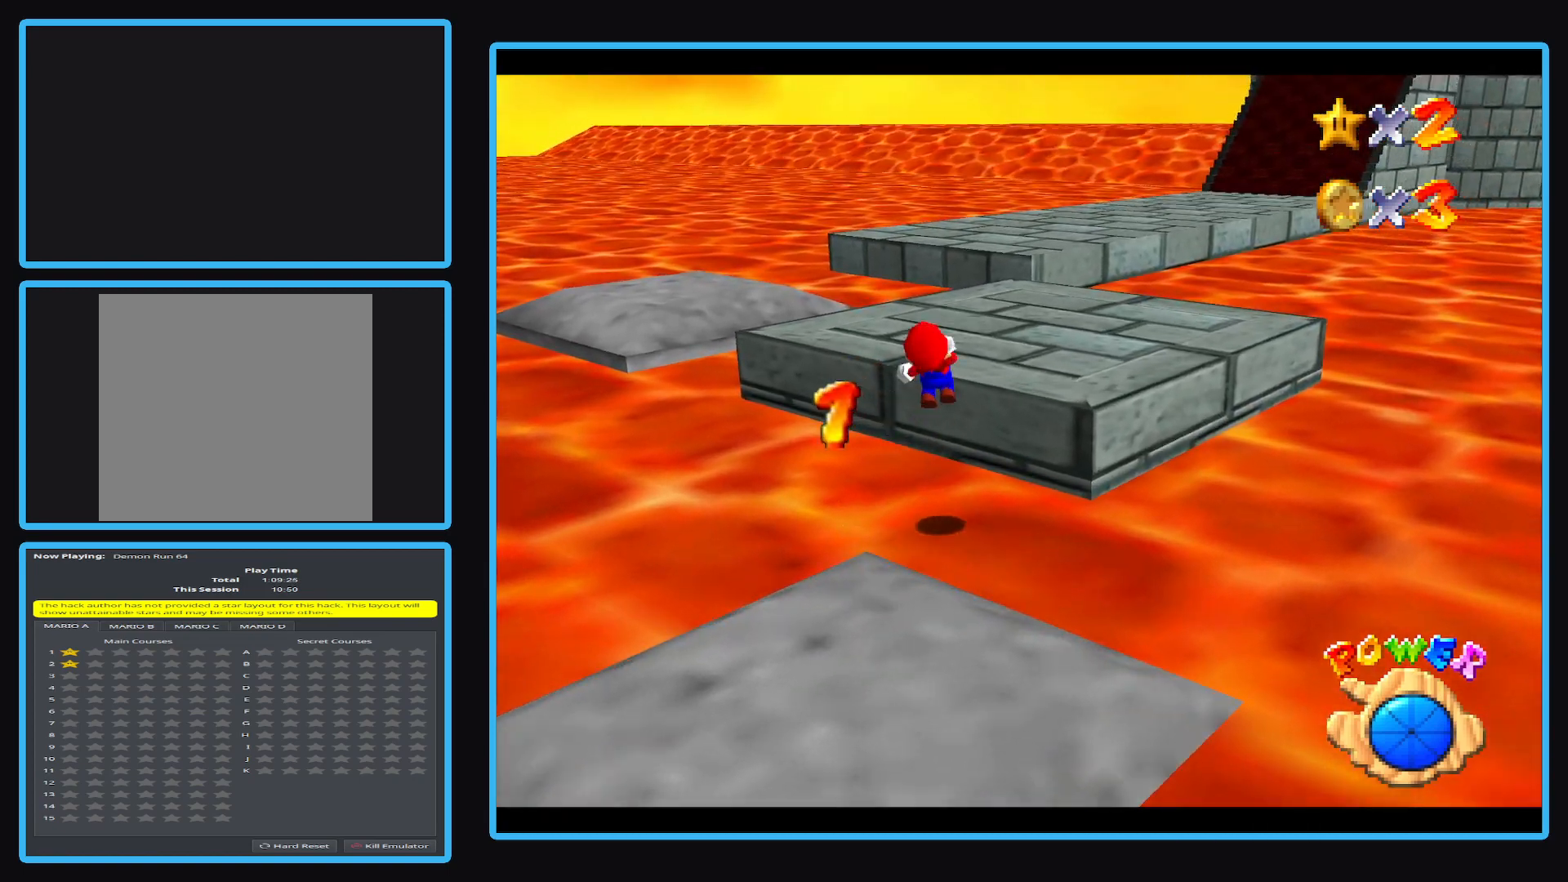
{"buttons": [], "left_stick": "up-right", "events": [[150, "left_stick", "up-right"]]}
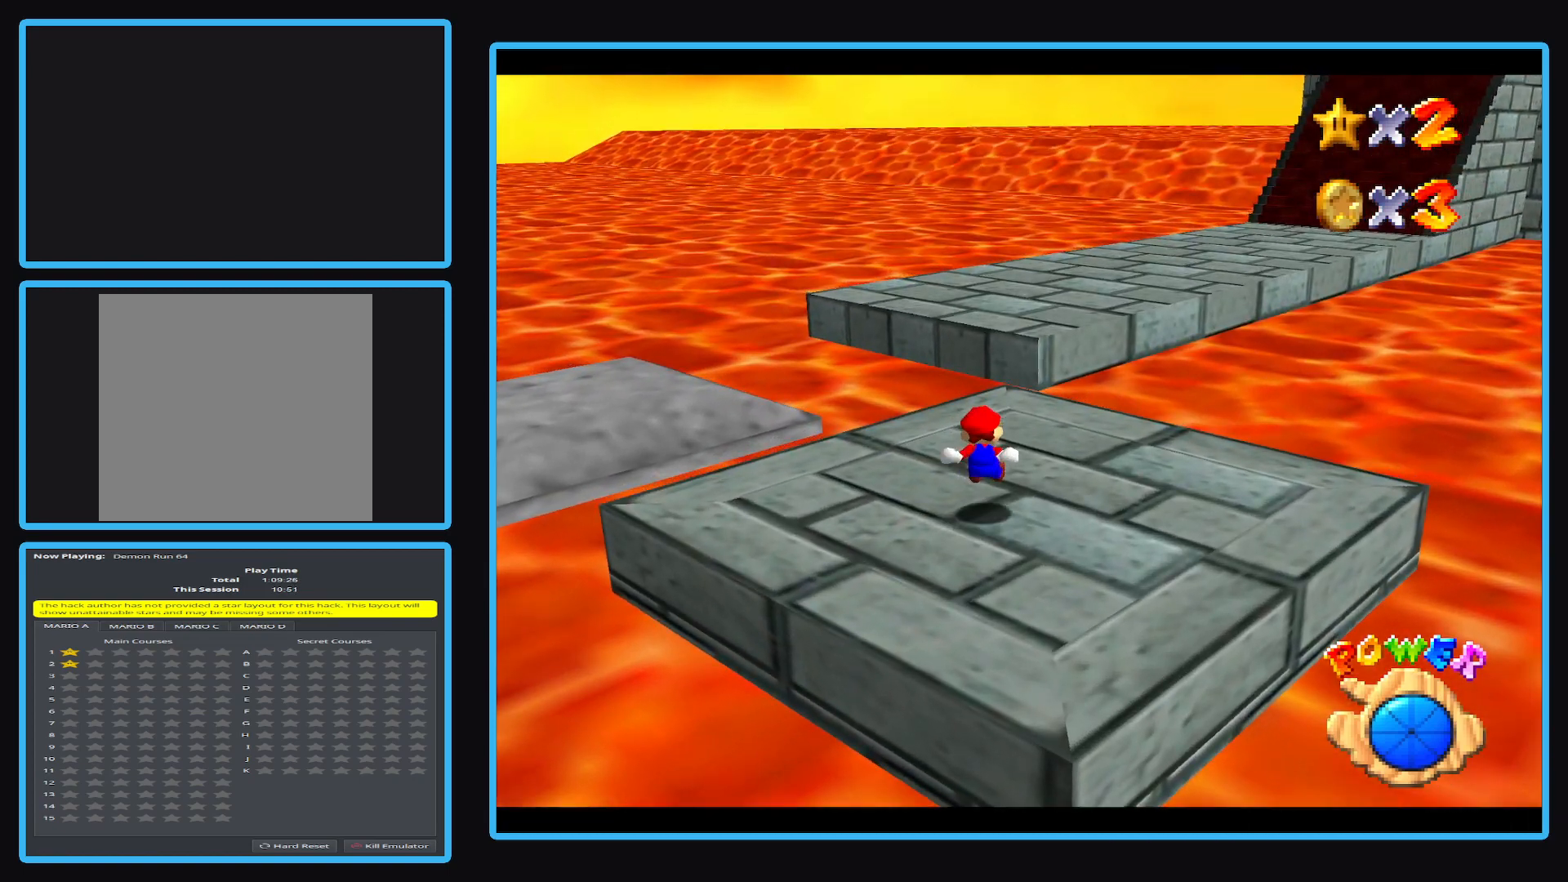
{"buttons": [], "left_stick": "up", "events": [[17, "L2", "down"], [100, "left_stick", "up"], [117, "A", "down"], [333, "L2", "up"], [500, "A", "up"]]}
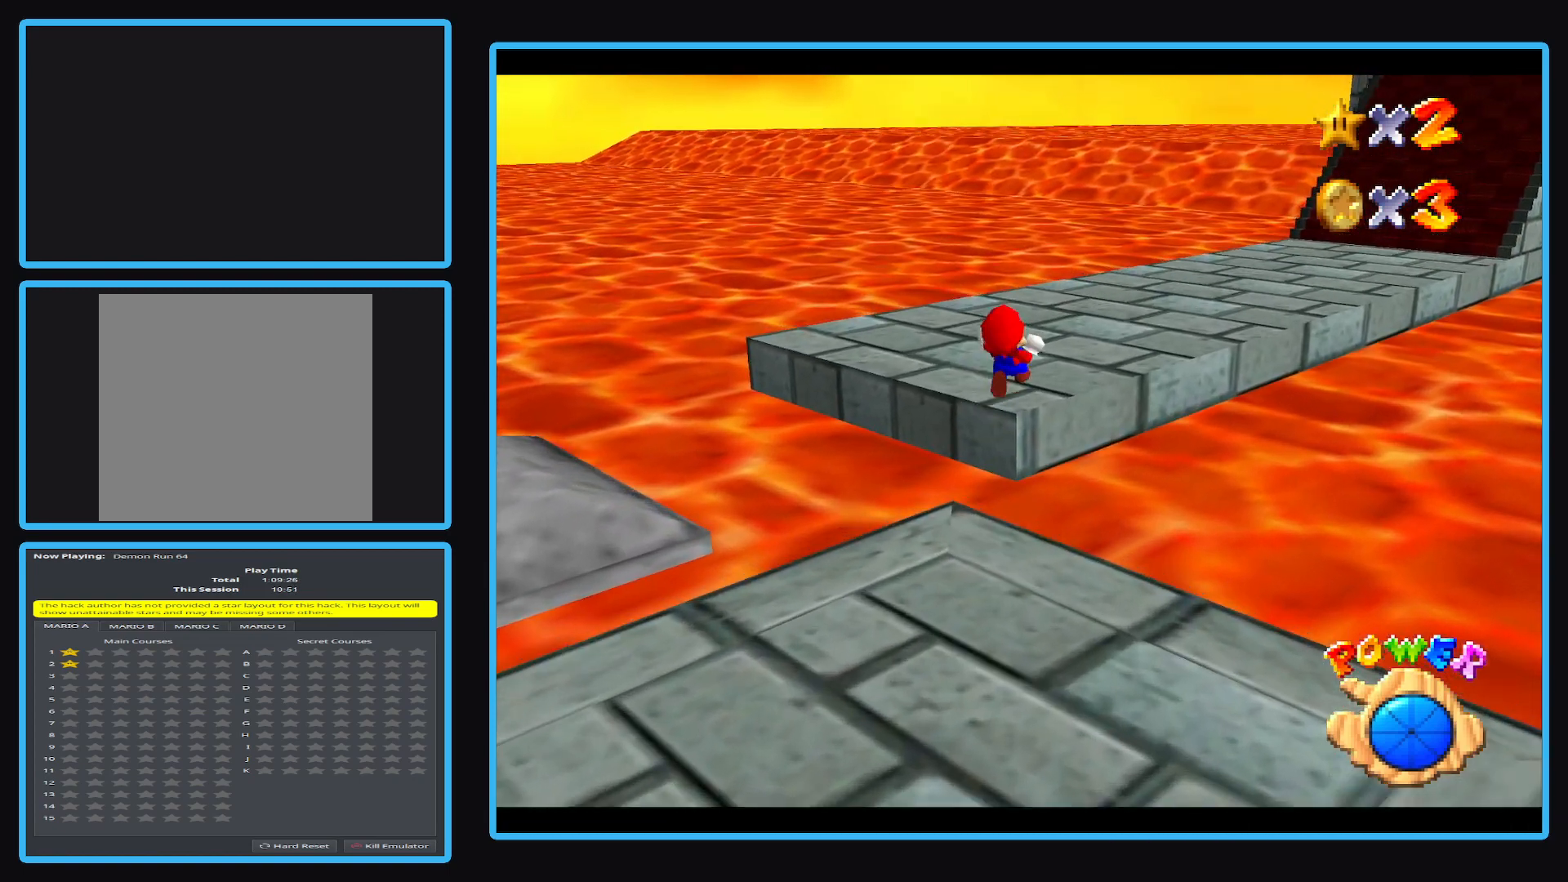
{"buttons": [], "left_stick": "up", "events": [[233, "Y", "down"], [350, "Y", "up"]]}
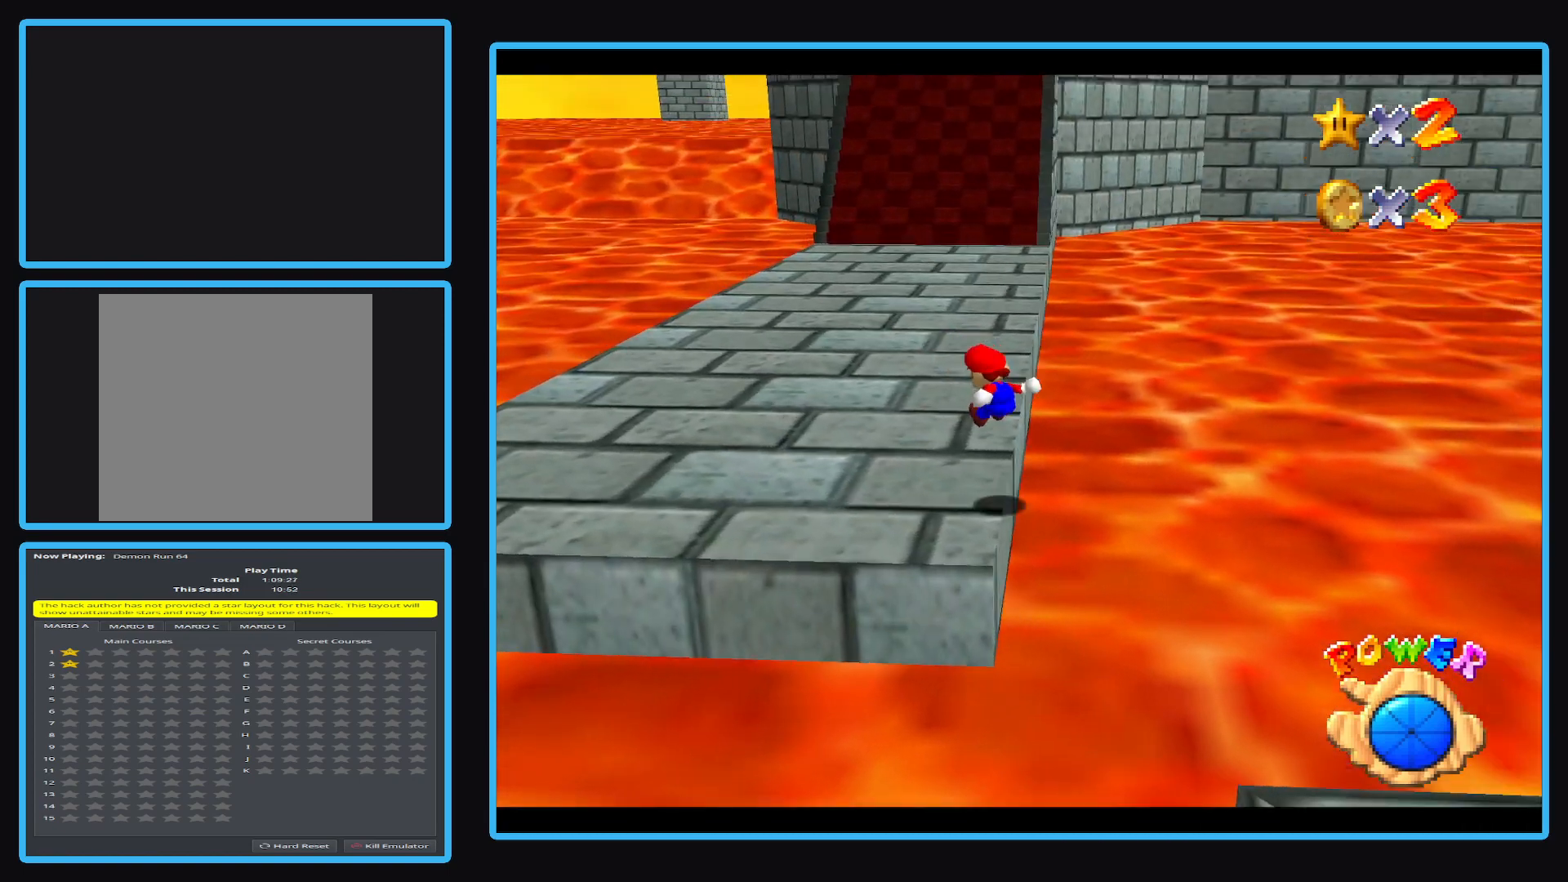
{"buttons": ["X"], "left_stick": "up", "events": [[450, "X", "down"]]}